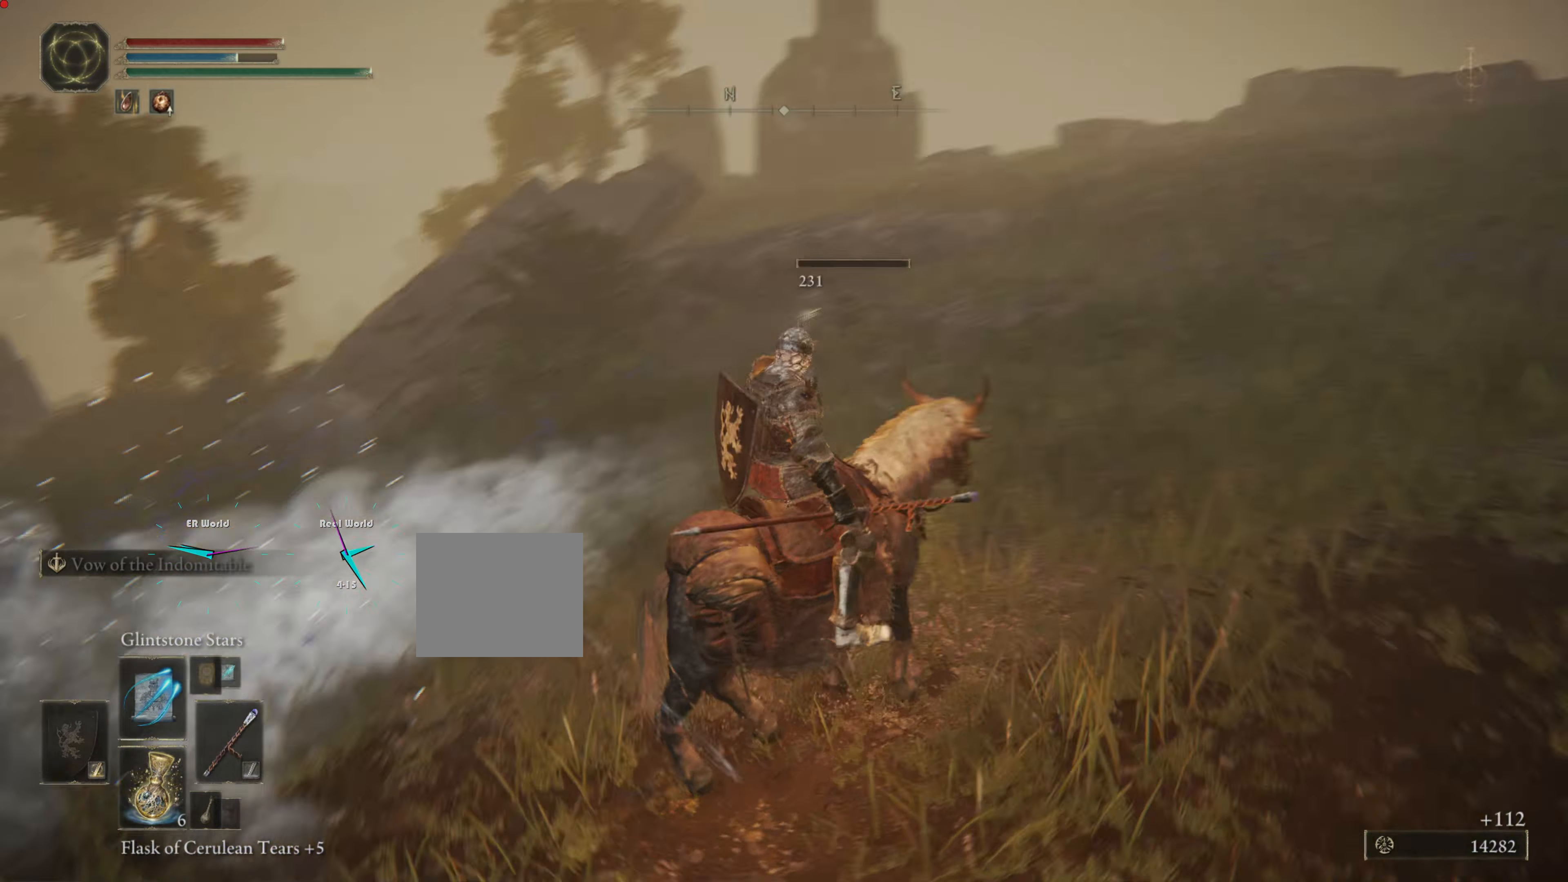
Gameplay with a controller (PlayStation layout); each line is a JSON object with the inputs held at the frame after it. "events" lists button and stick changes between this image and that frame as [ms after this image, input, new state], when the widget could be followed in between. Not read: L3.
{"buttons": [], "left_stick": "center", "right_stick": "left", "events": [[16, "right_stick", "center"], [50, "left_stick", "right"], [317, "left_stick", "center"], [467, "right_stick", "left"]]}
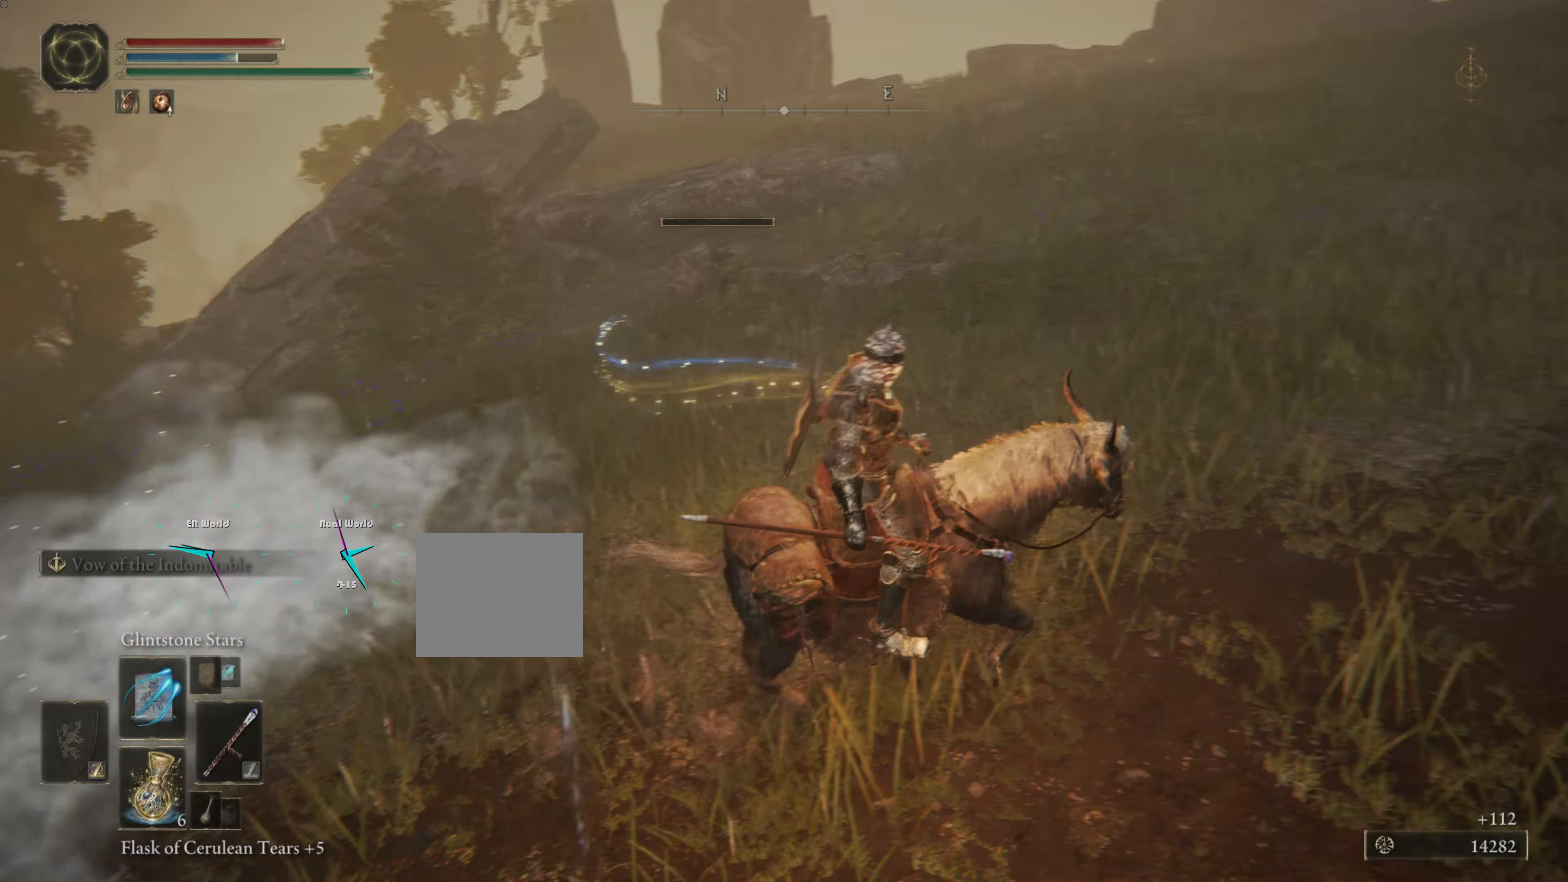
{"buttons": [], "left_stick": "center", "right_stick": "center", "events": [[166, "right_stick", "center"]]}
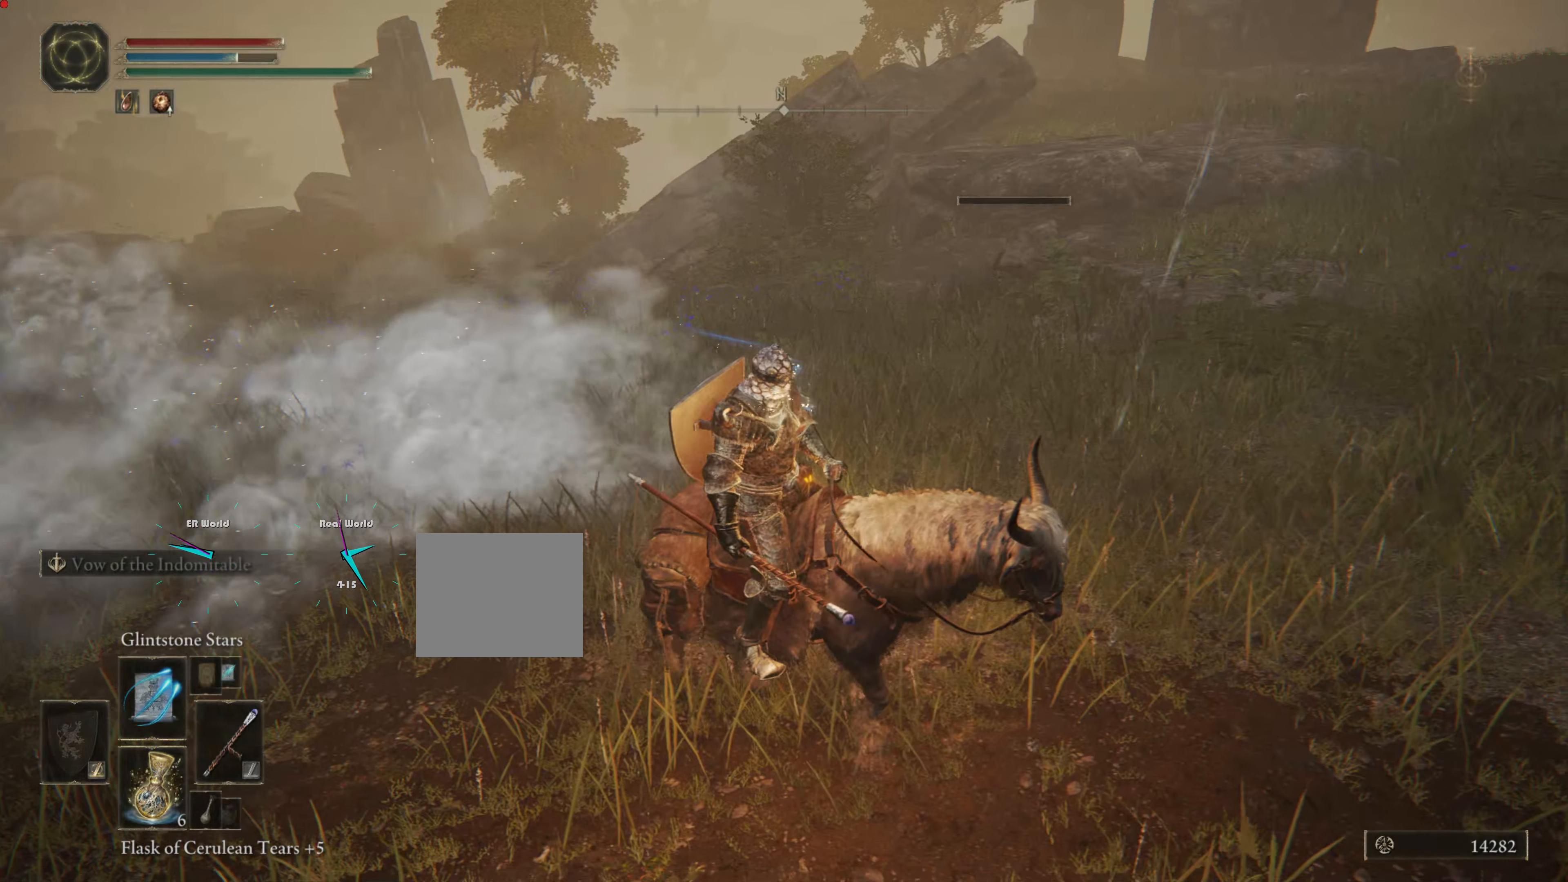
{"buttons": [], "left_stick": "center", "right_stick": "center", "events": []}
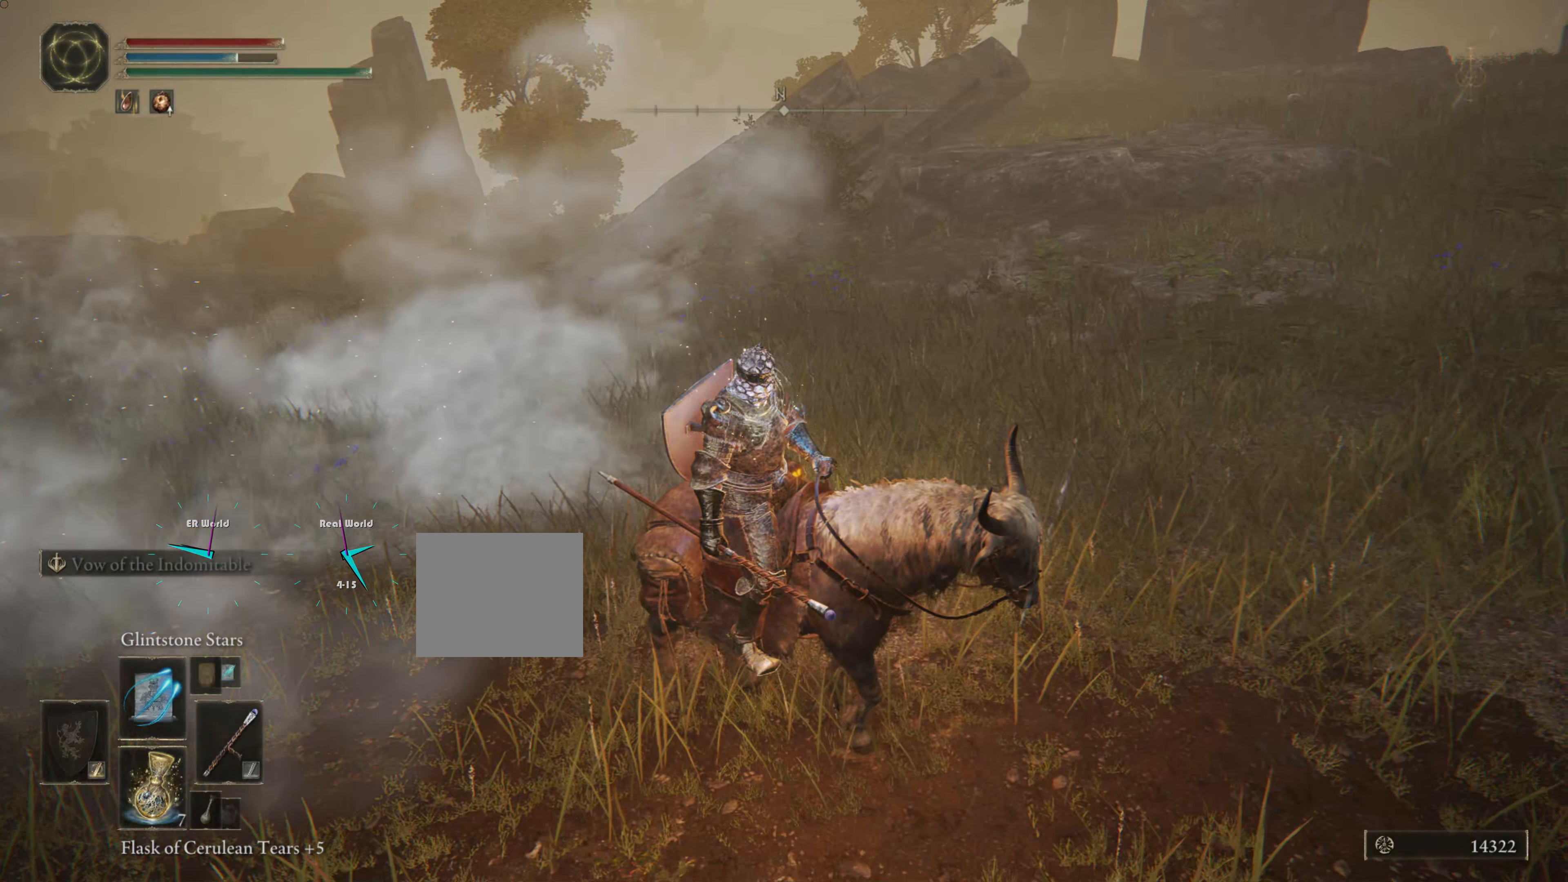
{"buttons": [], "left_stick": "center", "right_stick": "center", "events": [[116, "right_stick", "down-left"], [317, "right_stick", "center"]]}
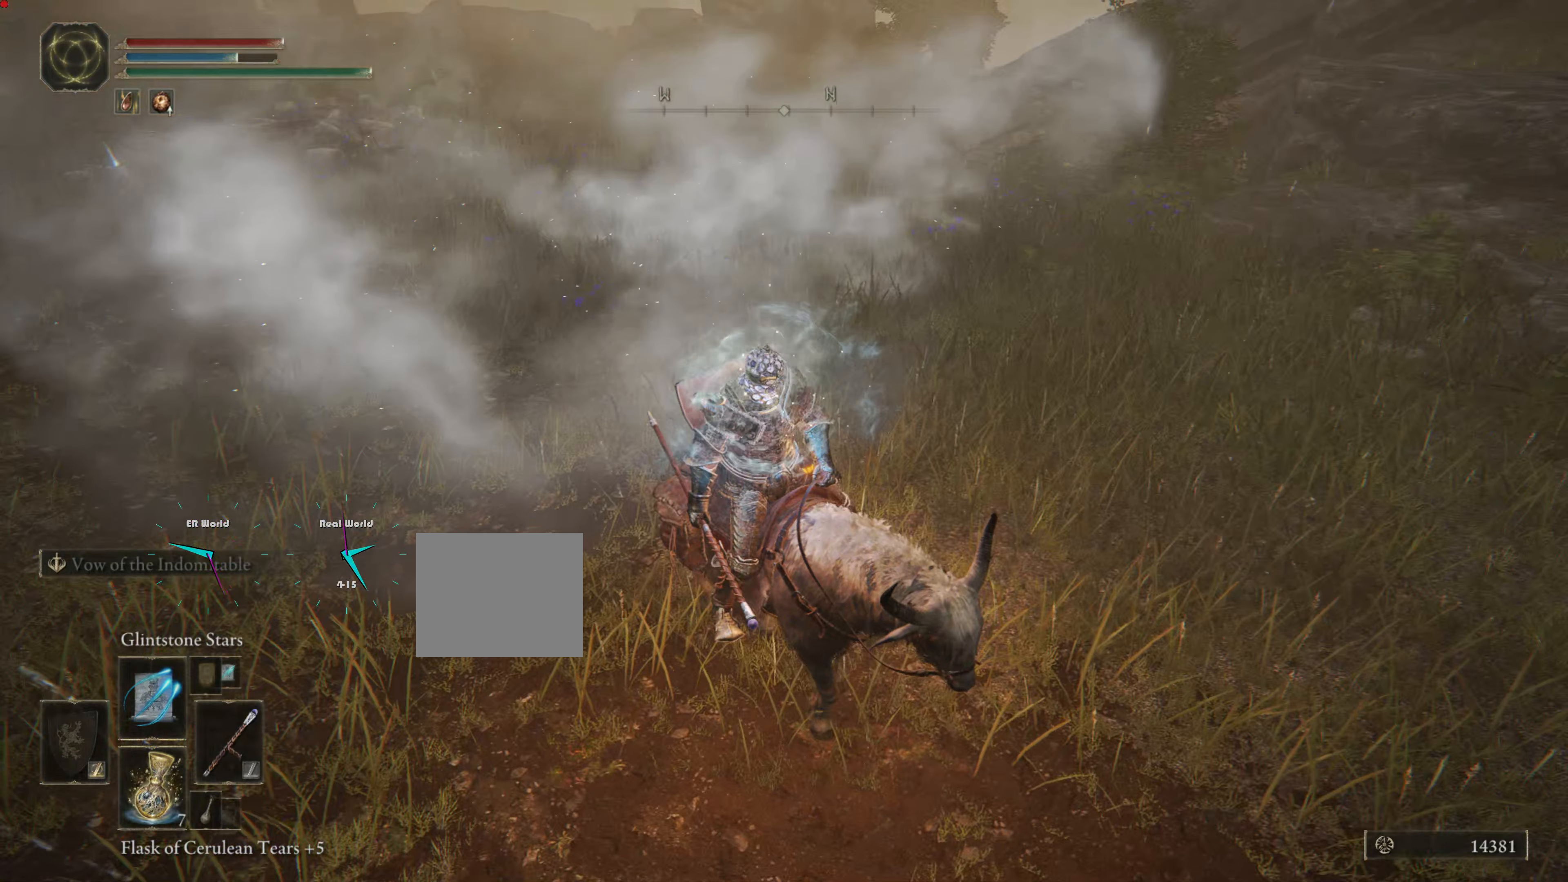
{"buttons": [], "left_stick": "down-left", "right_stick": "center", "events": [[134, "right_stick", "left"], [250, "left_stick", "down-right"], [350, "left_stick", "down"], [451, "left_stick", "down-left"], [451, "right_stick", "center"]]}
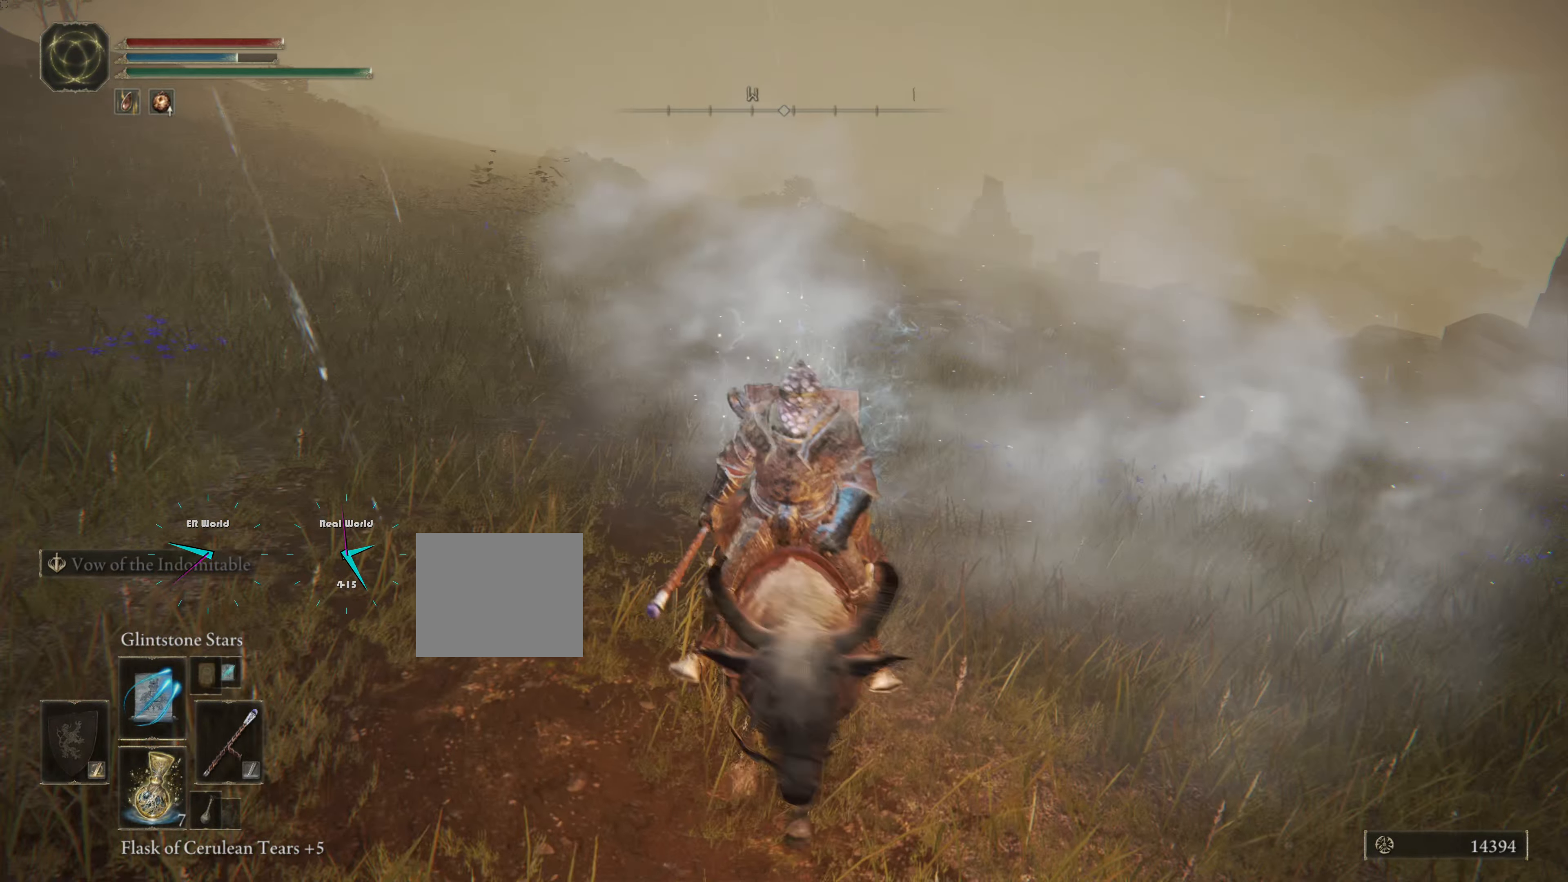
{"buttons": [], "left_stick": "up", "right_stick": "center", "events": [[66, "left_stick", "left"], [166, "left_stick", "up-left"], [283, "left_stick", "up"]]}
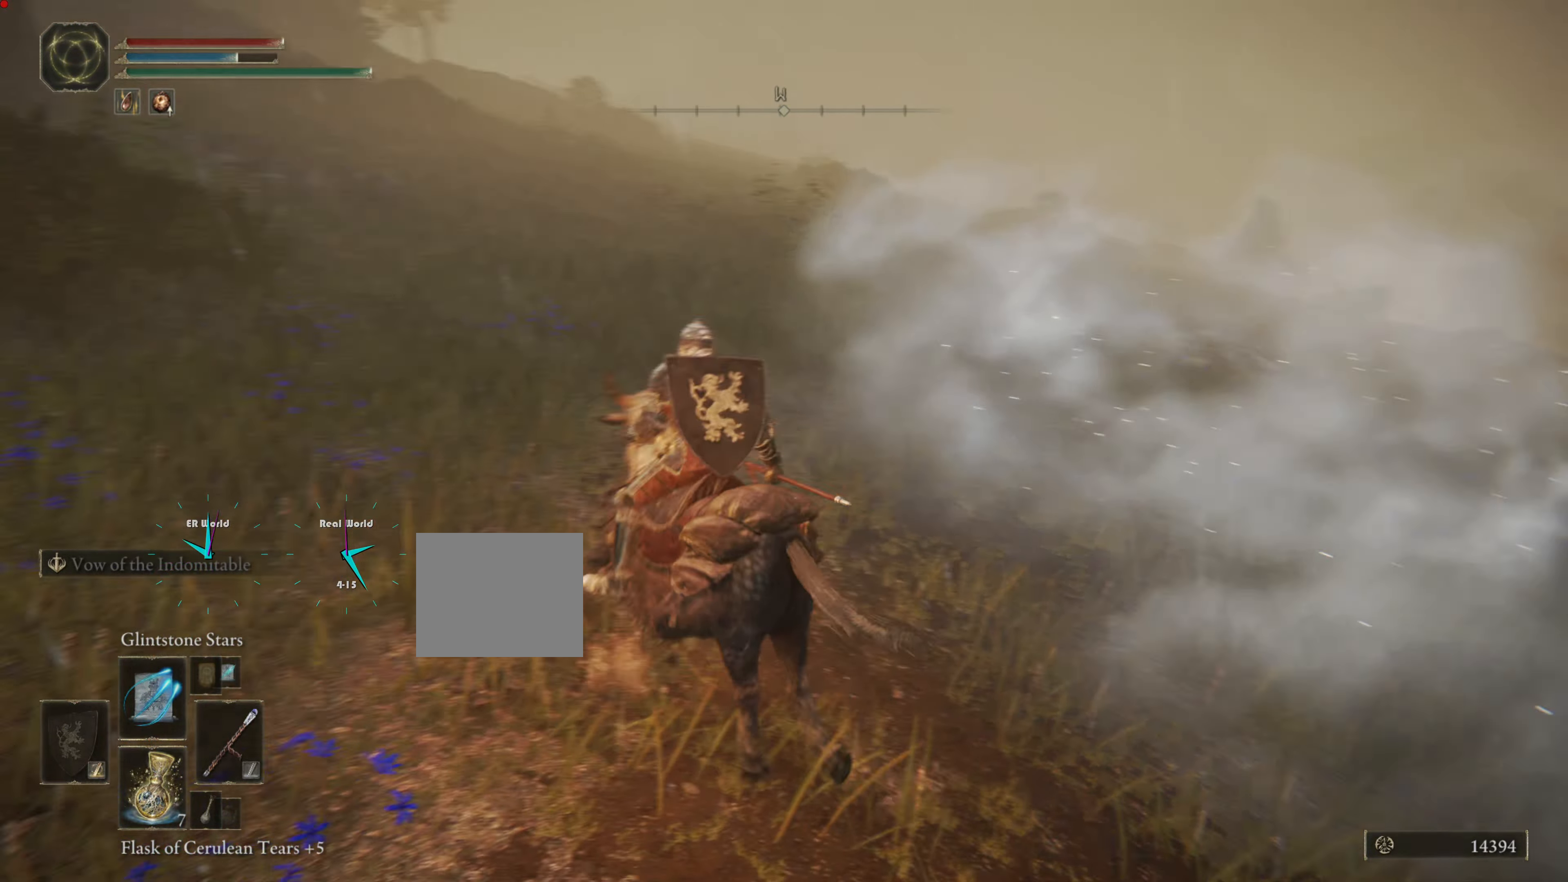
{"buttons": [], "left_stick": "up", "right_stick": "center", "events": []}
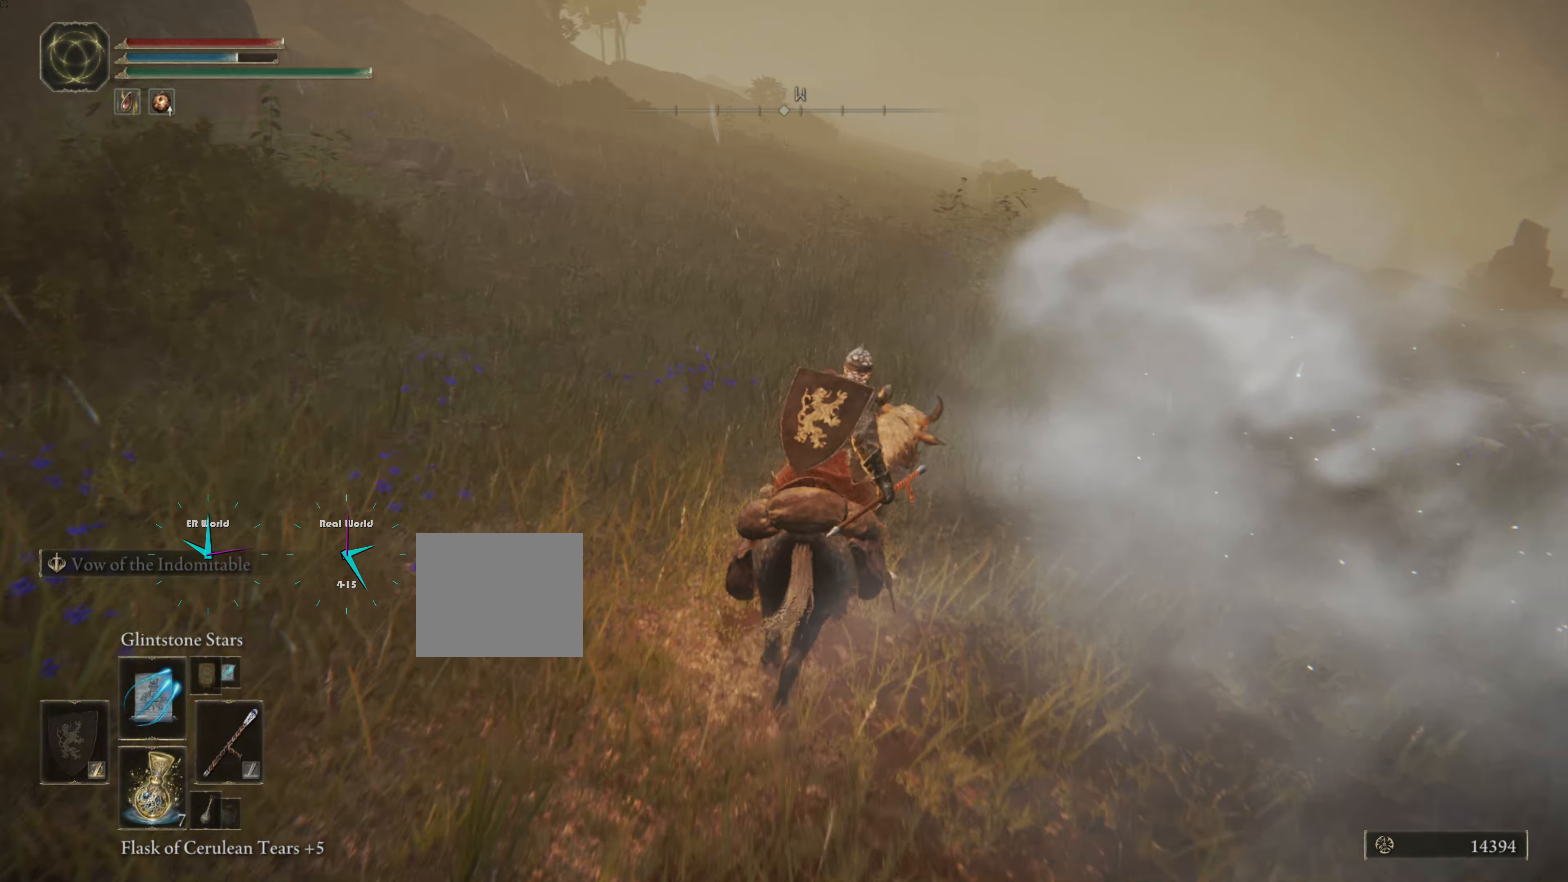
{"buttons": [], "left_stick": "up", "right_stick": "center", "events": [[33, "right_stick", "down-right"], [133, "right_stick", "center"]]}
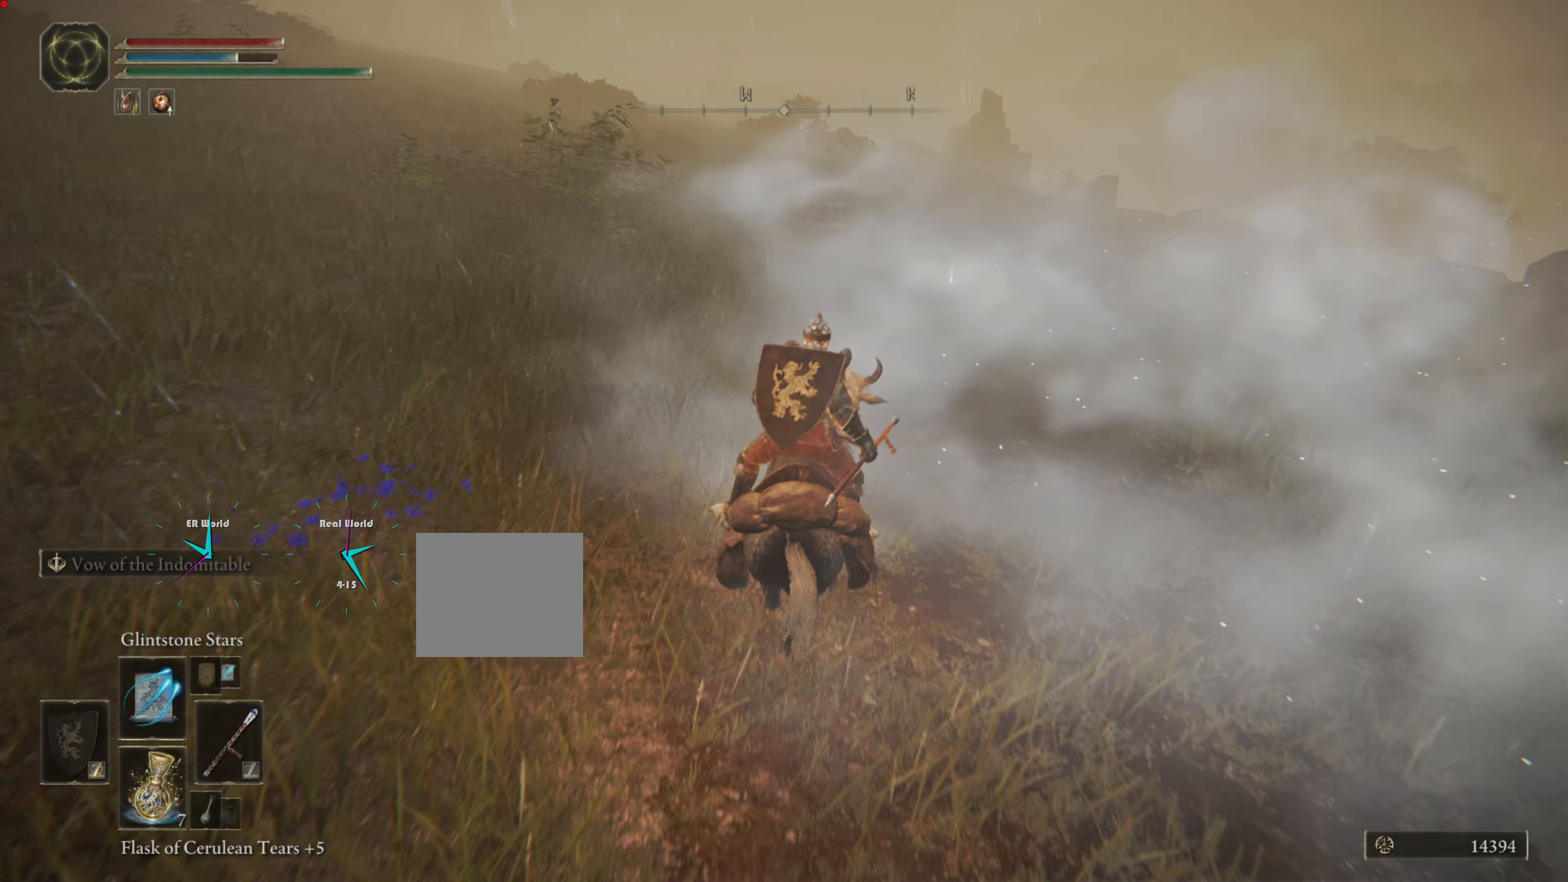
{"buttons": [], "left_stick": "up", "right_stick": "center", "events": [[17, "CIRCLE", "down"], [384, "CIRCLE", "up"]]}
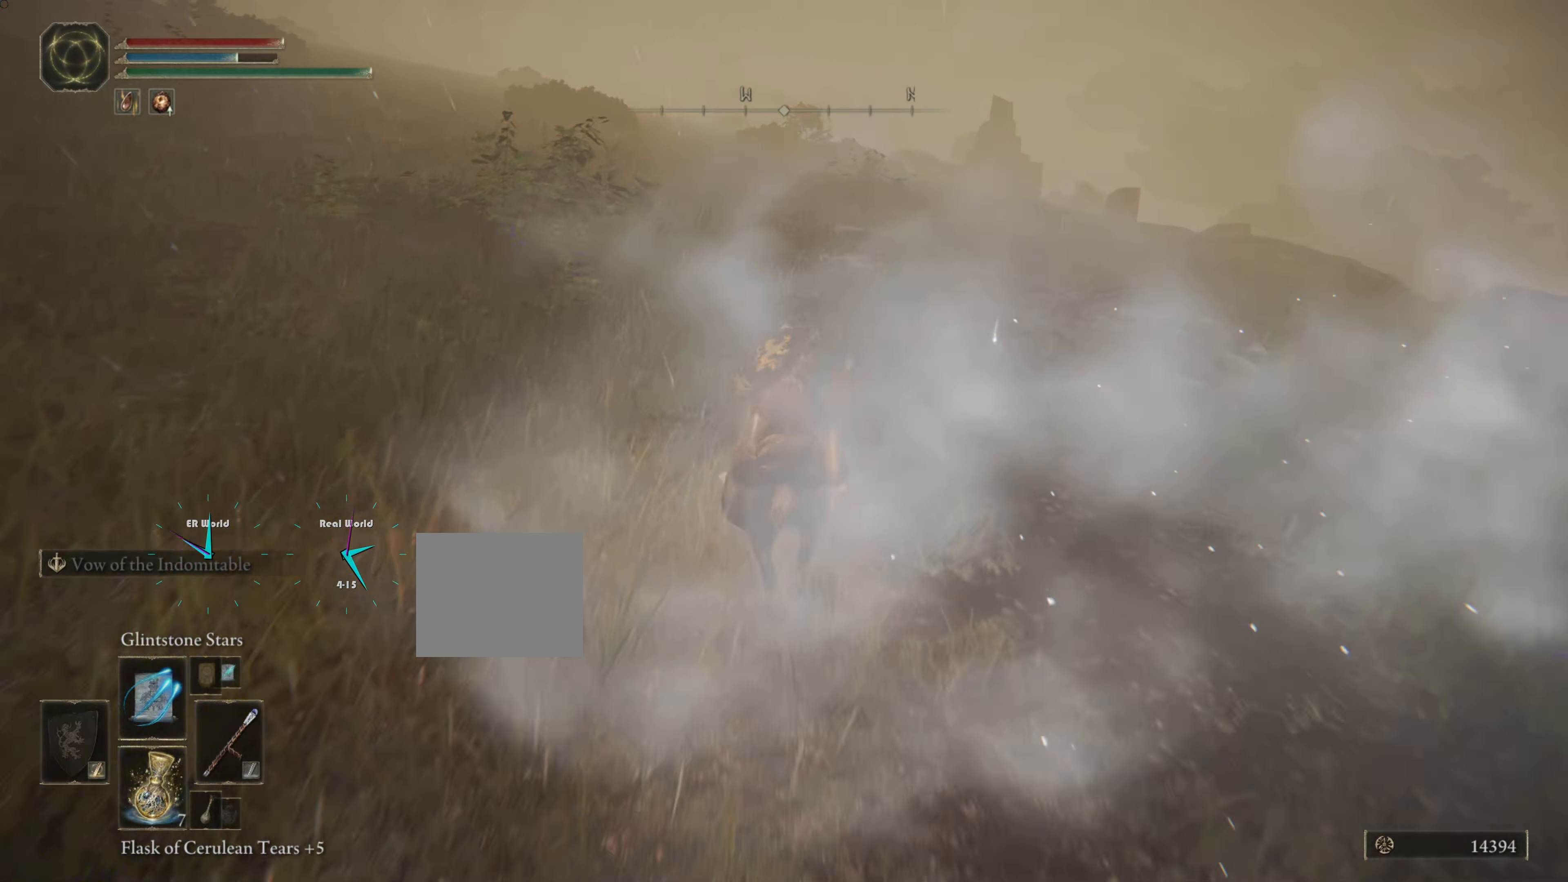
{"buttons": [], "left_stick": "center", "right_stick": "center", "events": [[216, "right_stick", "down-right"], [350, "left_stick", "center"], [433, "right_stick", "center"]]}
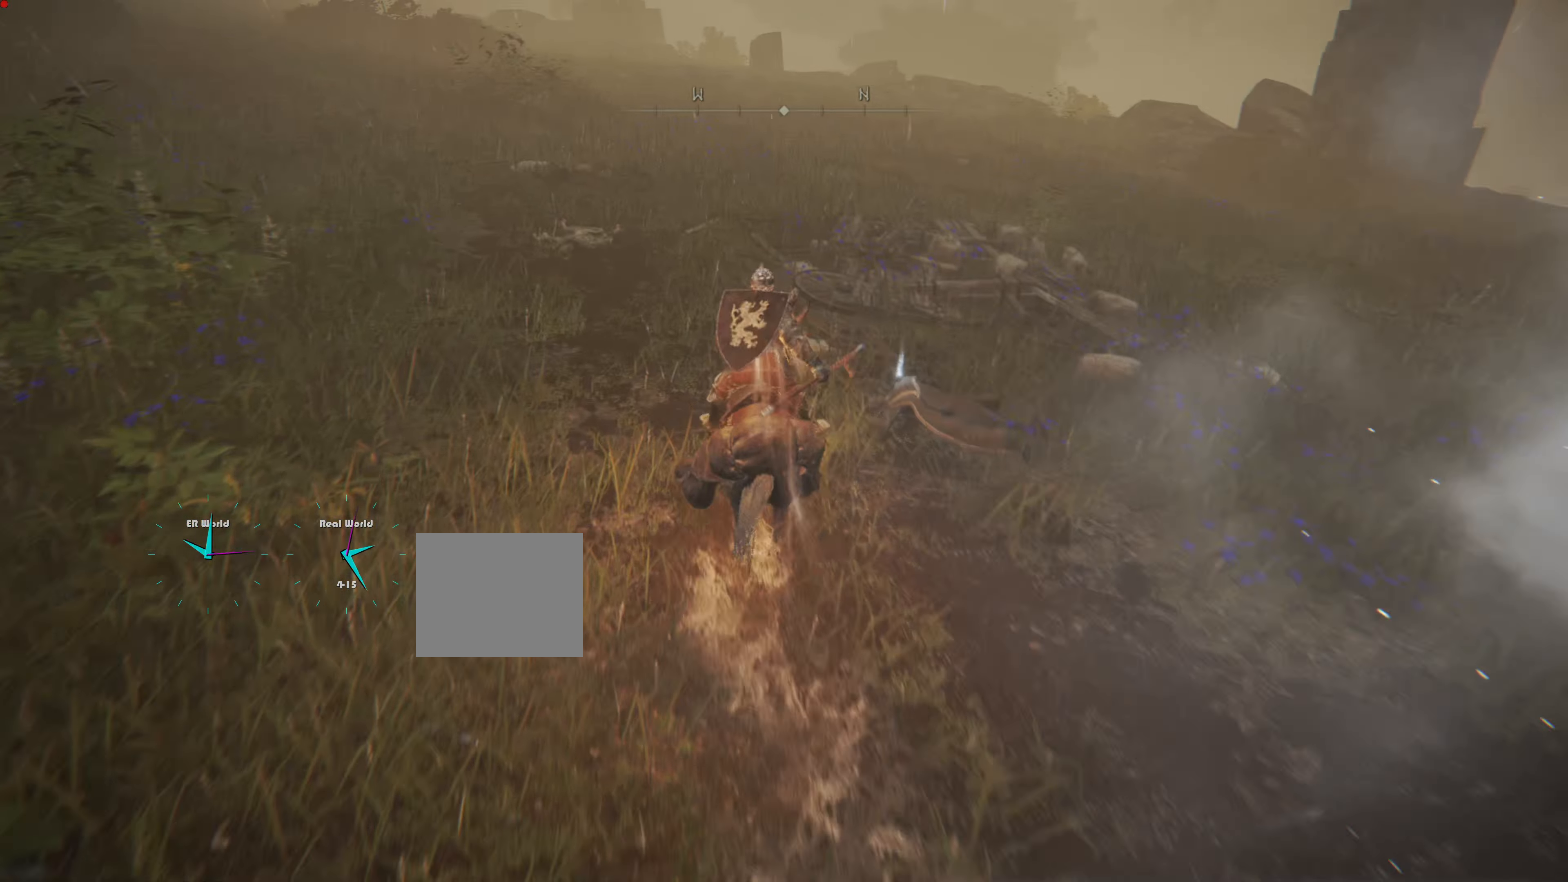
{"buttons": [], "left_stick": "center", "right_stick": "center", "events": [[50, "left_stick", "down-right"], [451, "left_stick", "center"]]}
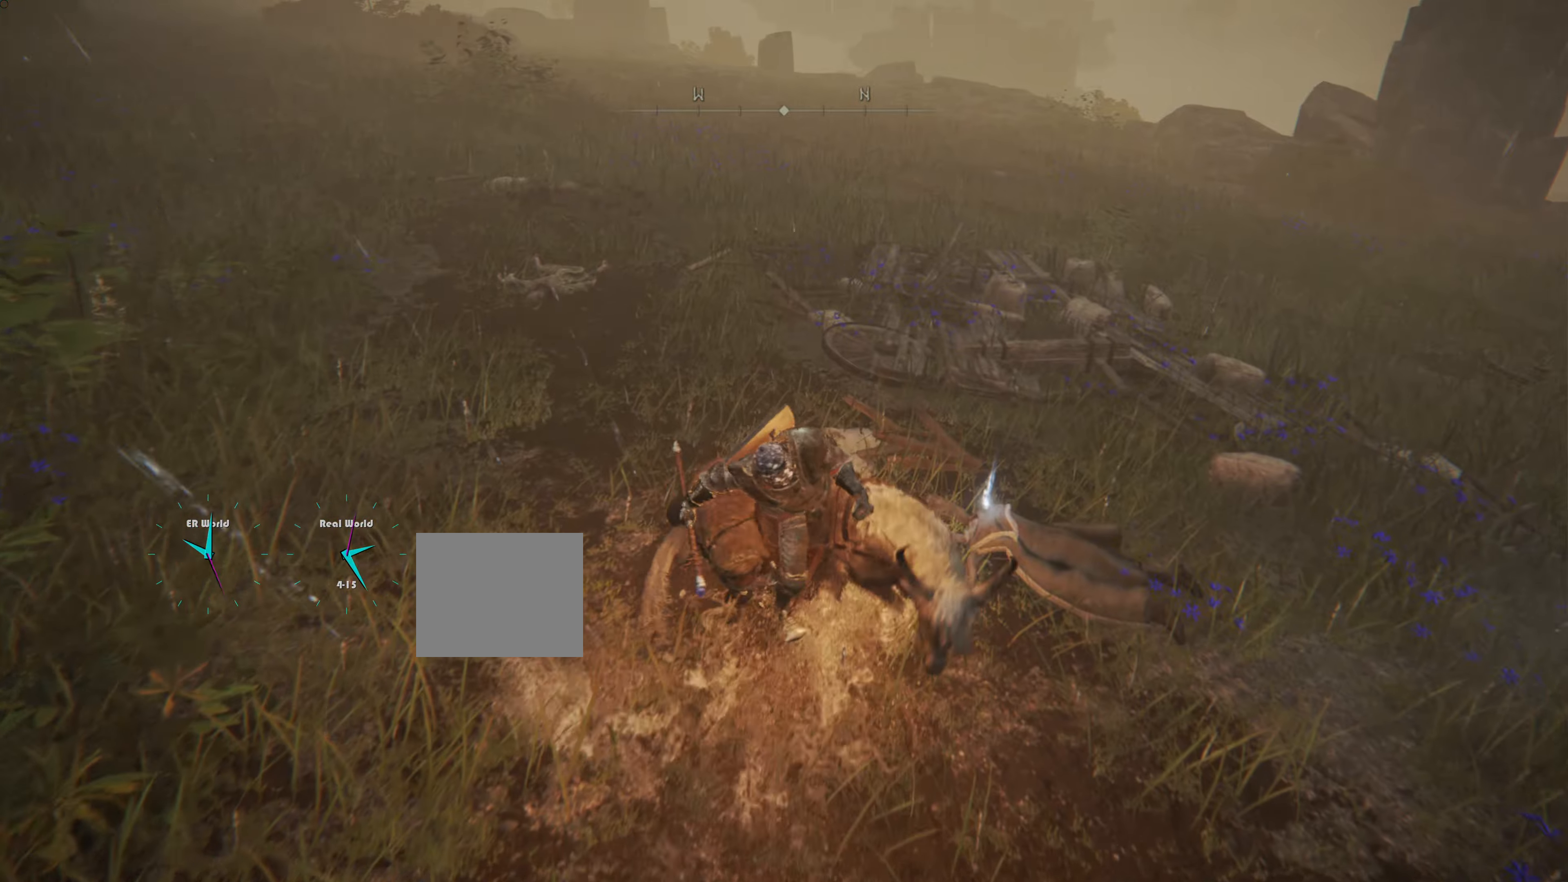
{"buttons": [], "left_stick": "center", "right_stick": "center", "events": []}
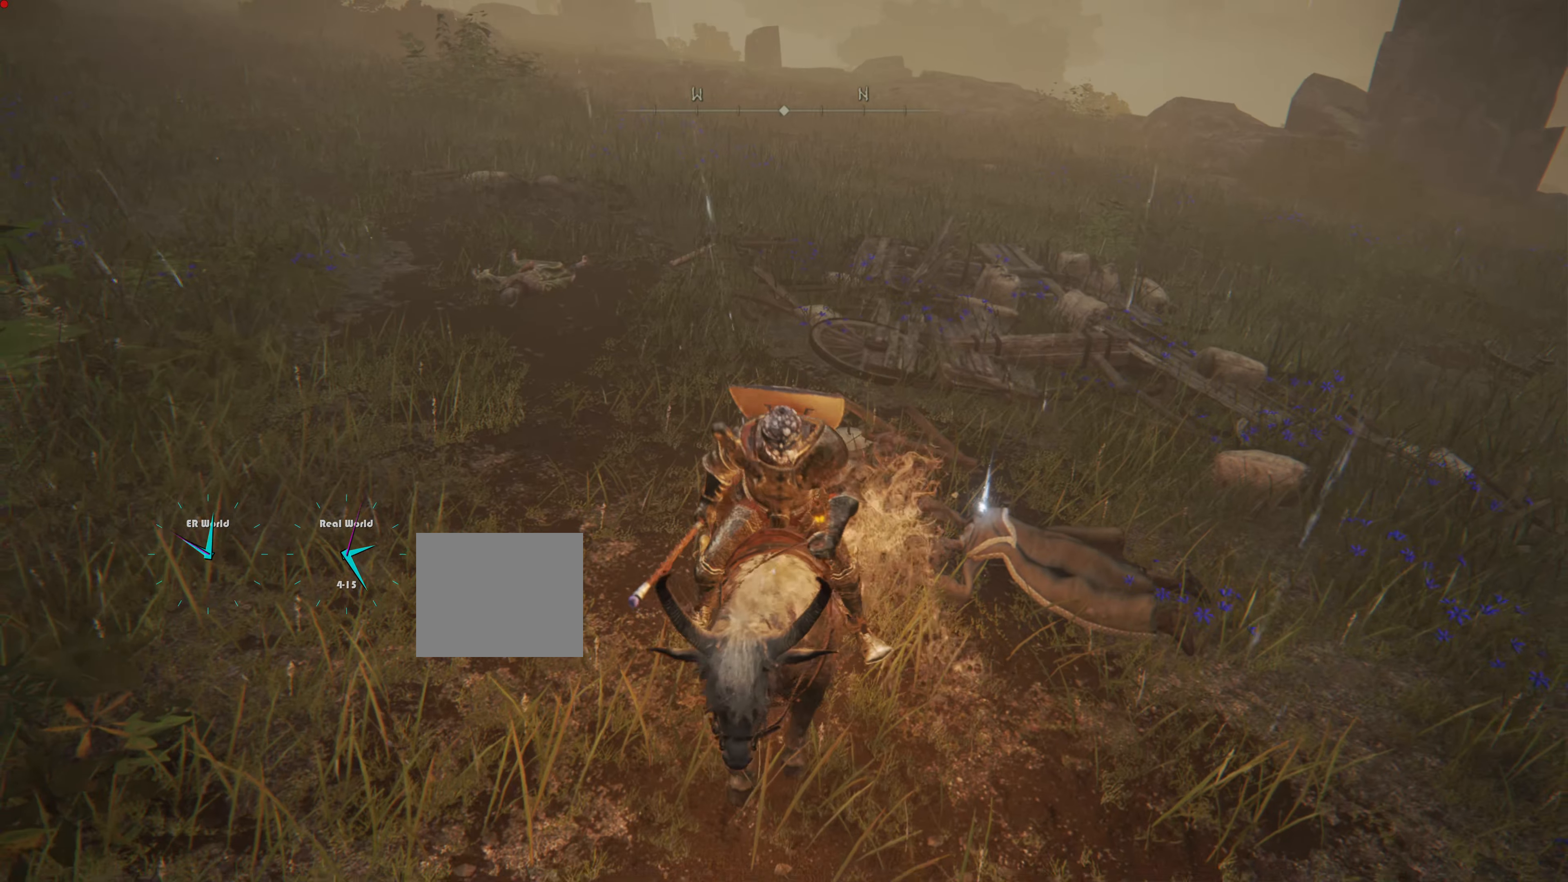
{"buttons": [], "left_stick": "up", "right_stick": "center", "events": [[34, "left_stick", "up-right"], [201, "left_stick", "up"], [201, "right_stick", "right"], [401, "right_stick", "center"]]}
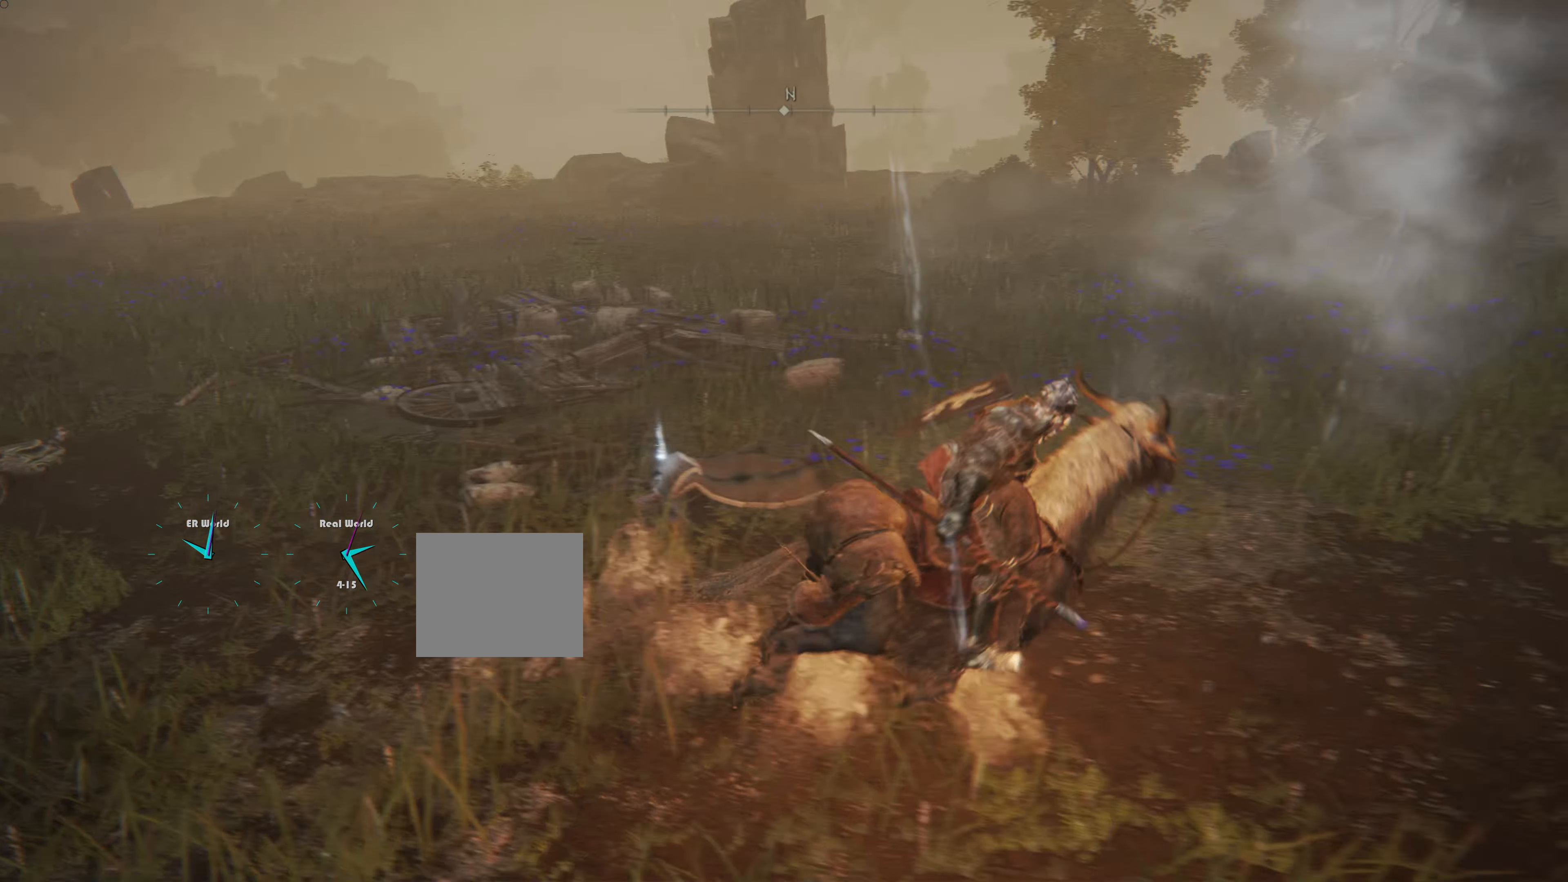
{"buttons": [], "left_stick": "left", "right_stick": "left", "events": [[400, "left_stick", "left"], [400, "right_stick", "left"]]}
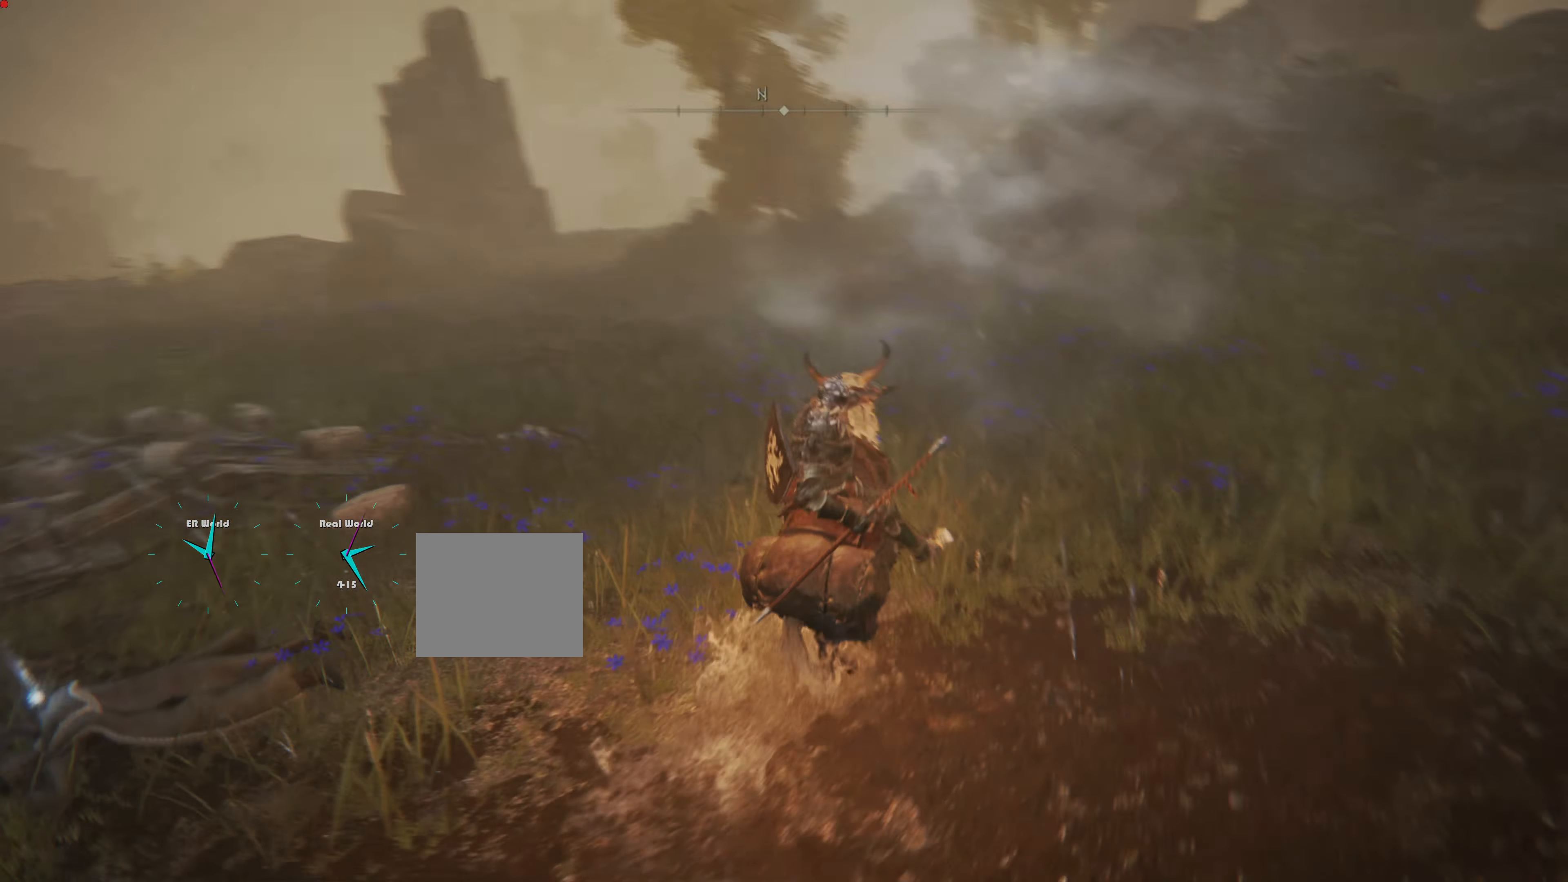
{"buttons": [], "left_stick": "left", "right_stick": "center", "events": [[201, "right_stick", "center"]]}
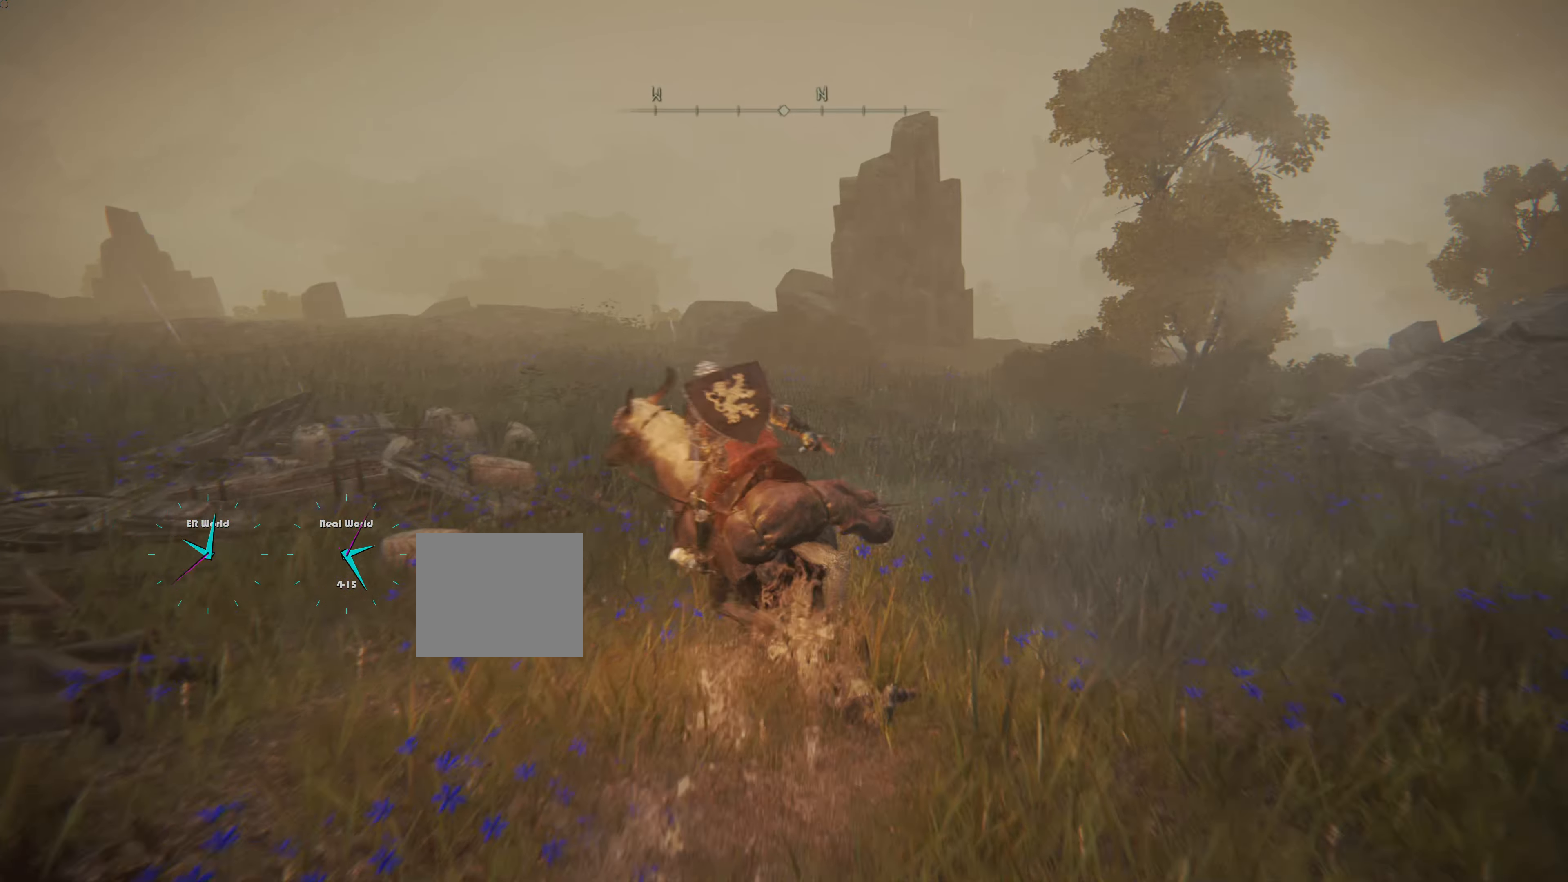
{"buttons": [], "left_stick": "center", "right_stick": "center", "events": [[33, "right_stick", "left"], [83, "right_stick", "down-left"], [283, "right_stick", "center"], [334, "left_stick", "center"]]}
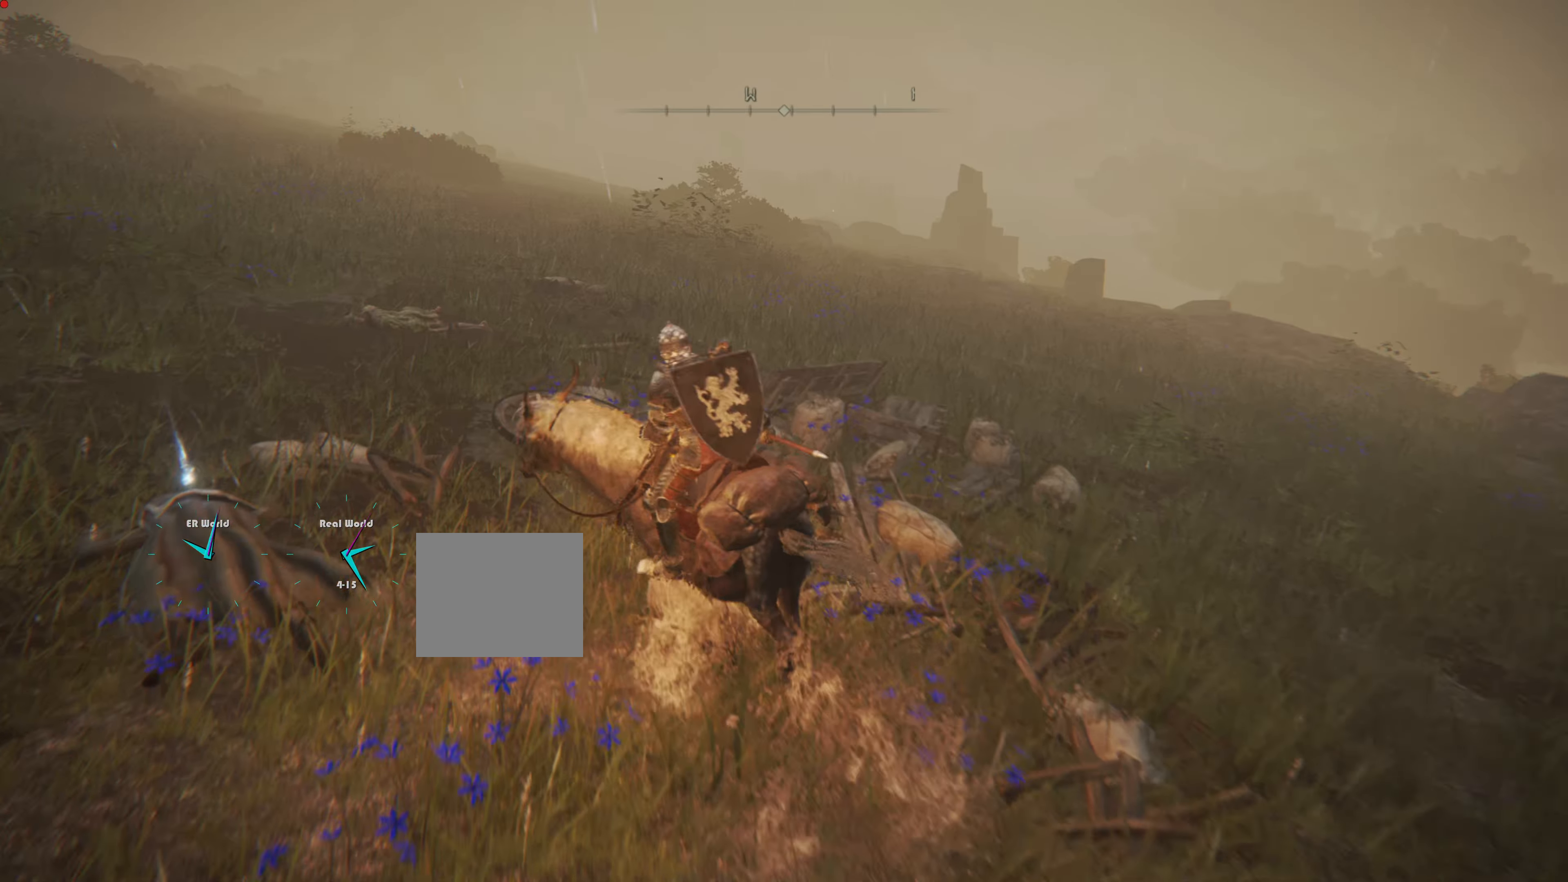
{"buttons": [], "left_stick": "left", "right_stick": "center", "events": [[67, "left_stick", "left"], [317, "left_stick", "center"], [484, "left_stick", "left"]]}
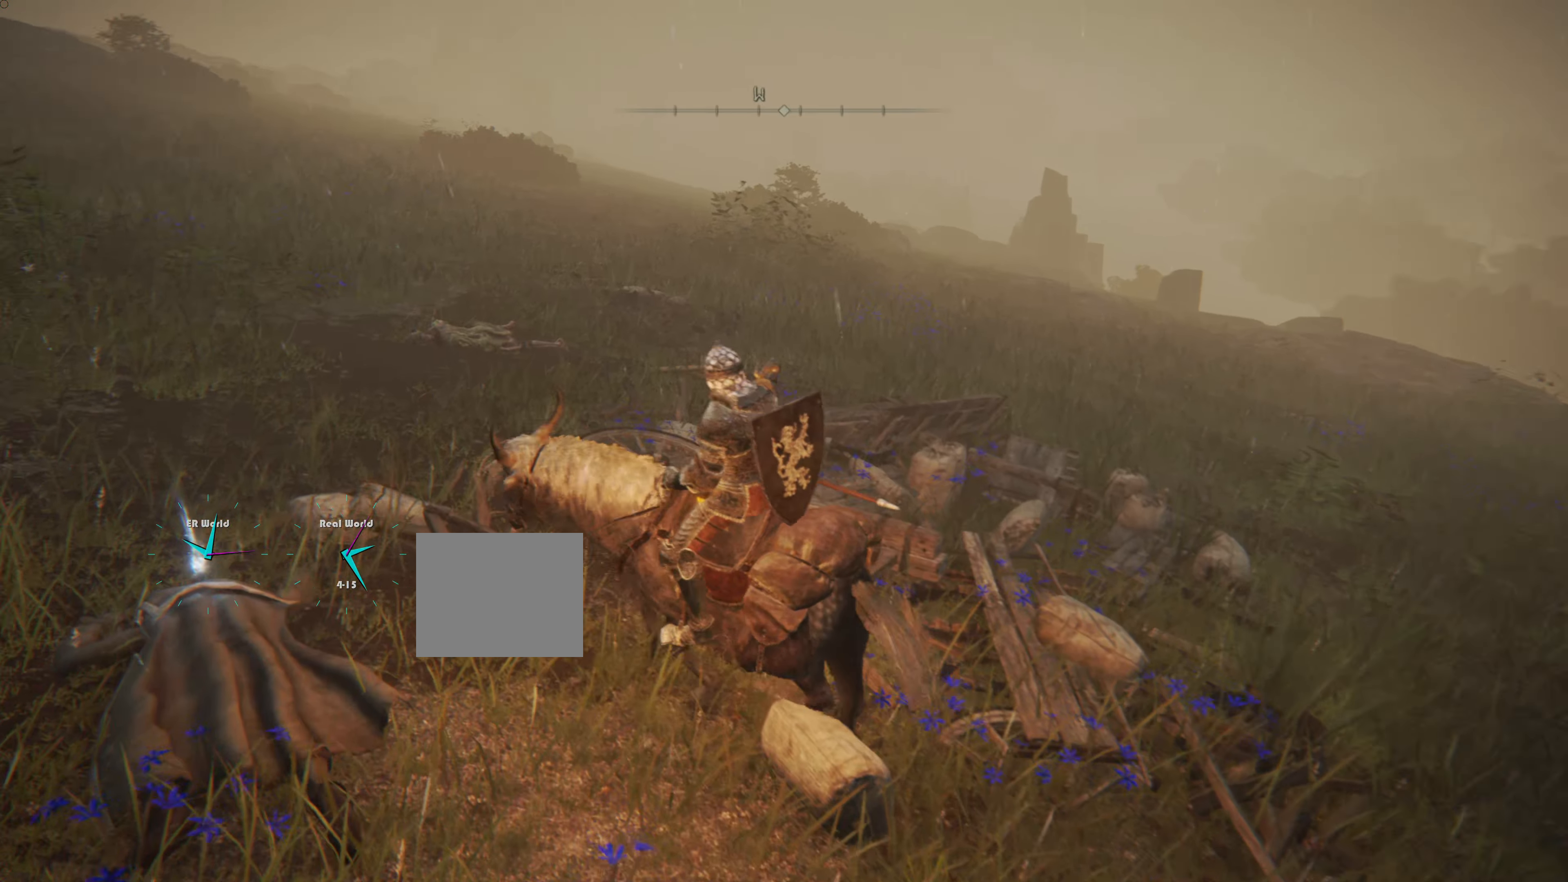
{"buttons": [], "left_stick": "center", "right_stick": "center", "events": [[484, "left_stick", "center"]]}
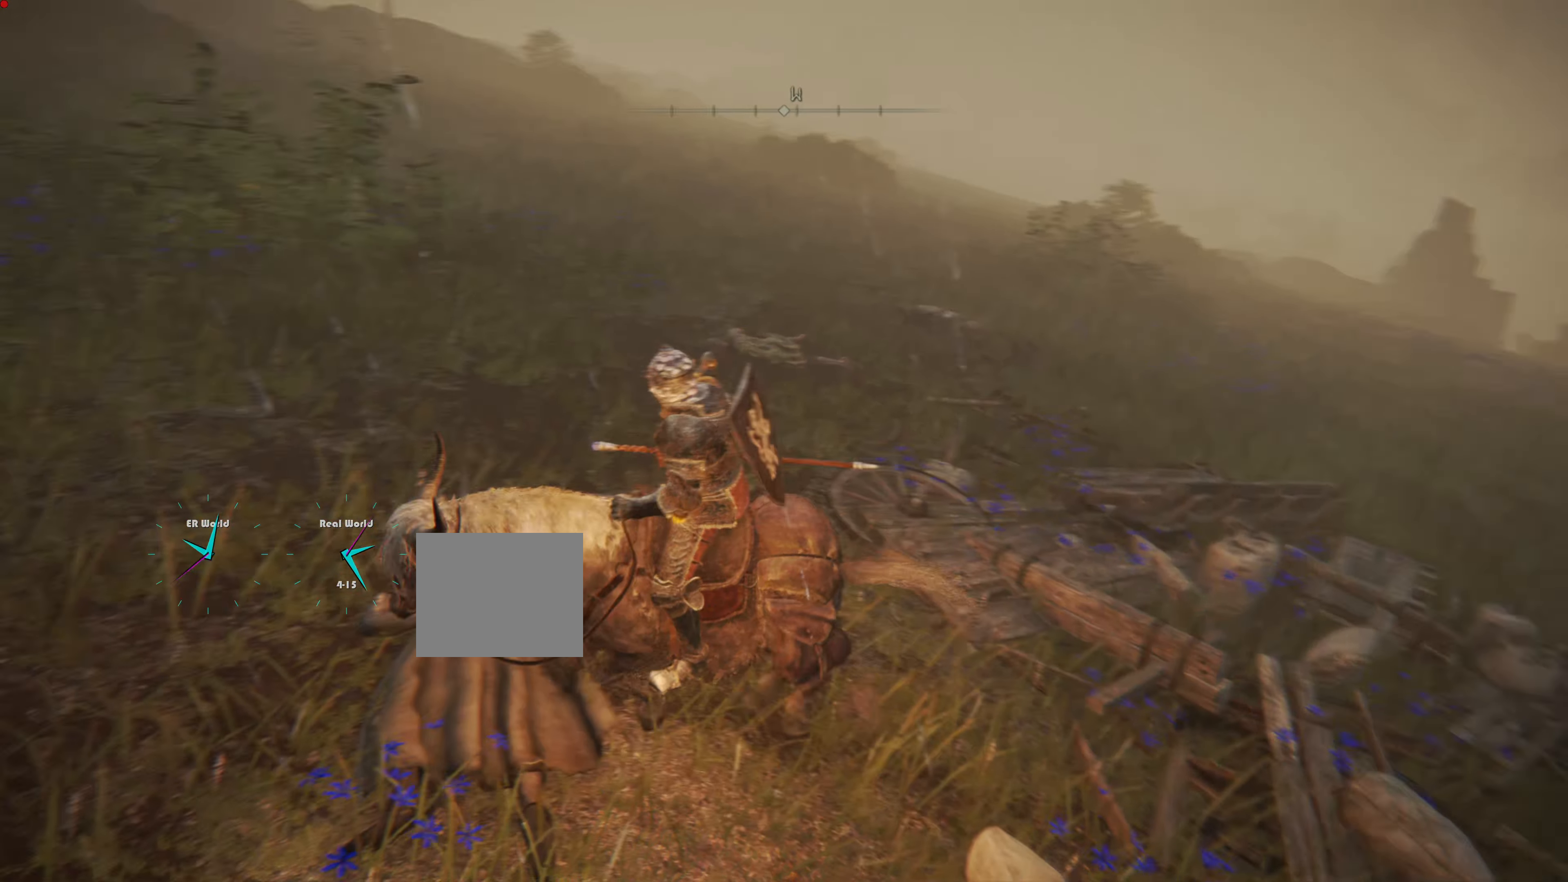
{"buttons": [], "left_stick": "center", "right_stick": "center", "events": [[267, "left_stick", "left"], [401, "left_stick", "center"]]}
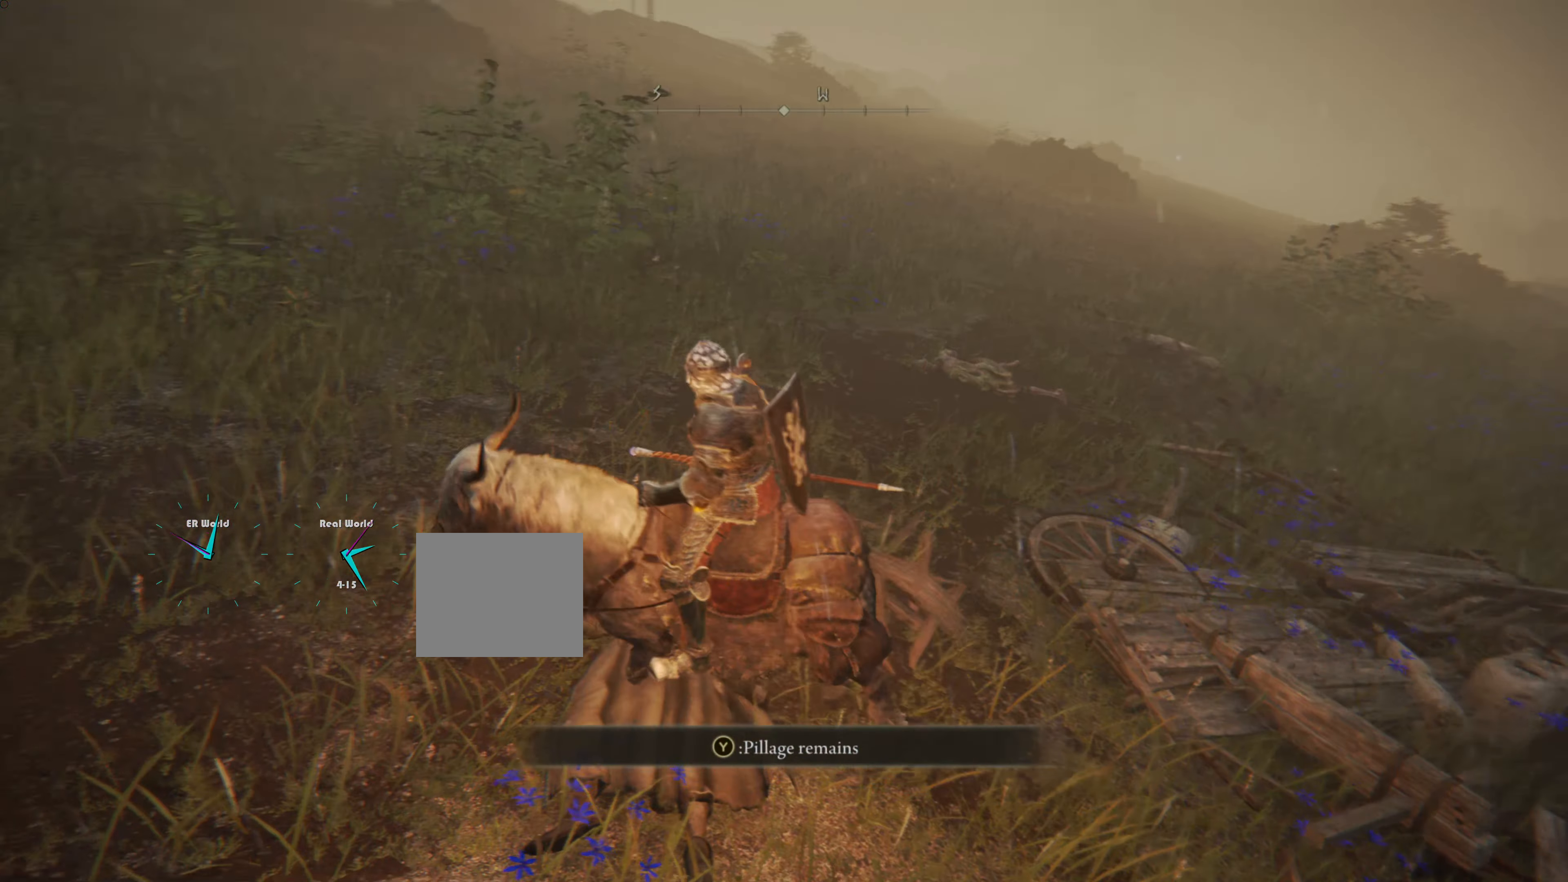
{"buttons": ["TRIANGLE"], "left_stick": "center", "right_stick": "center", "events": [[384, "TRIANGLE", "down"]]}
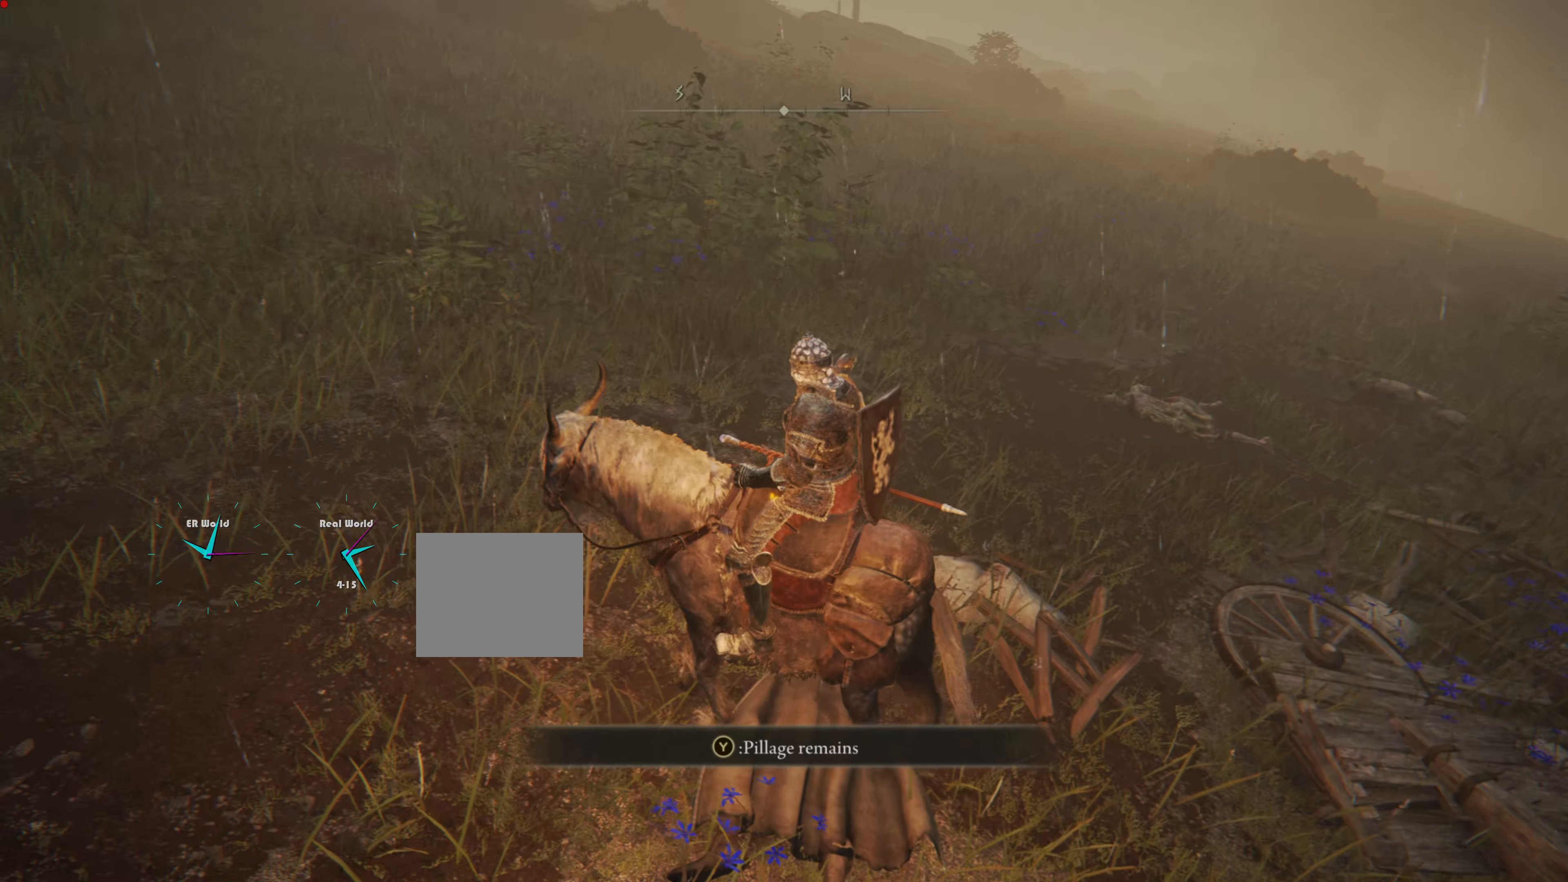
{"buttons": [], "left_stick": "center", "right_stick": "center", "events": [[17, "TRIANGLE", "up"]]}
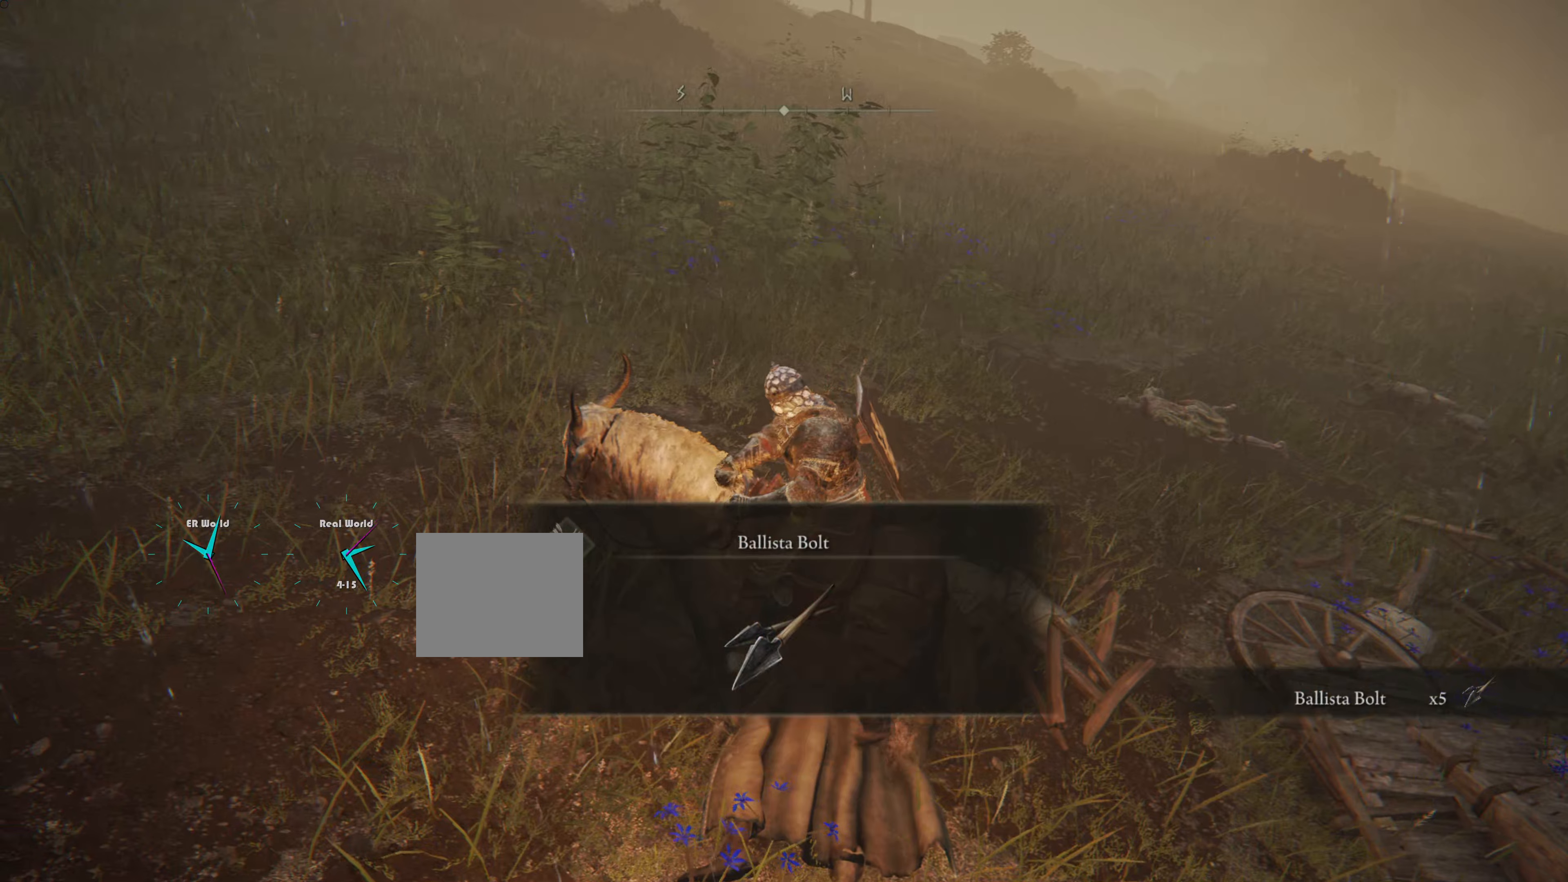
{"buttons": [], "left_stick": "center", "right_stick": "center", "events": []}
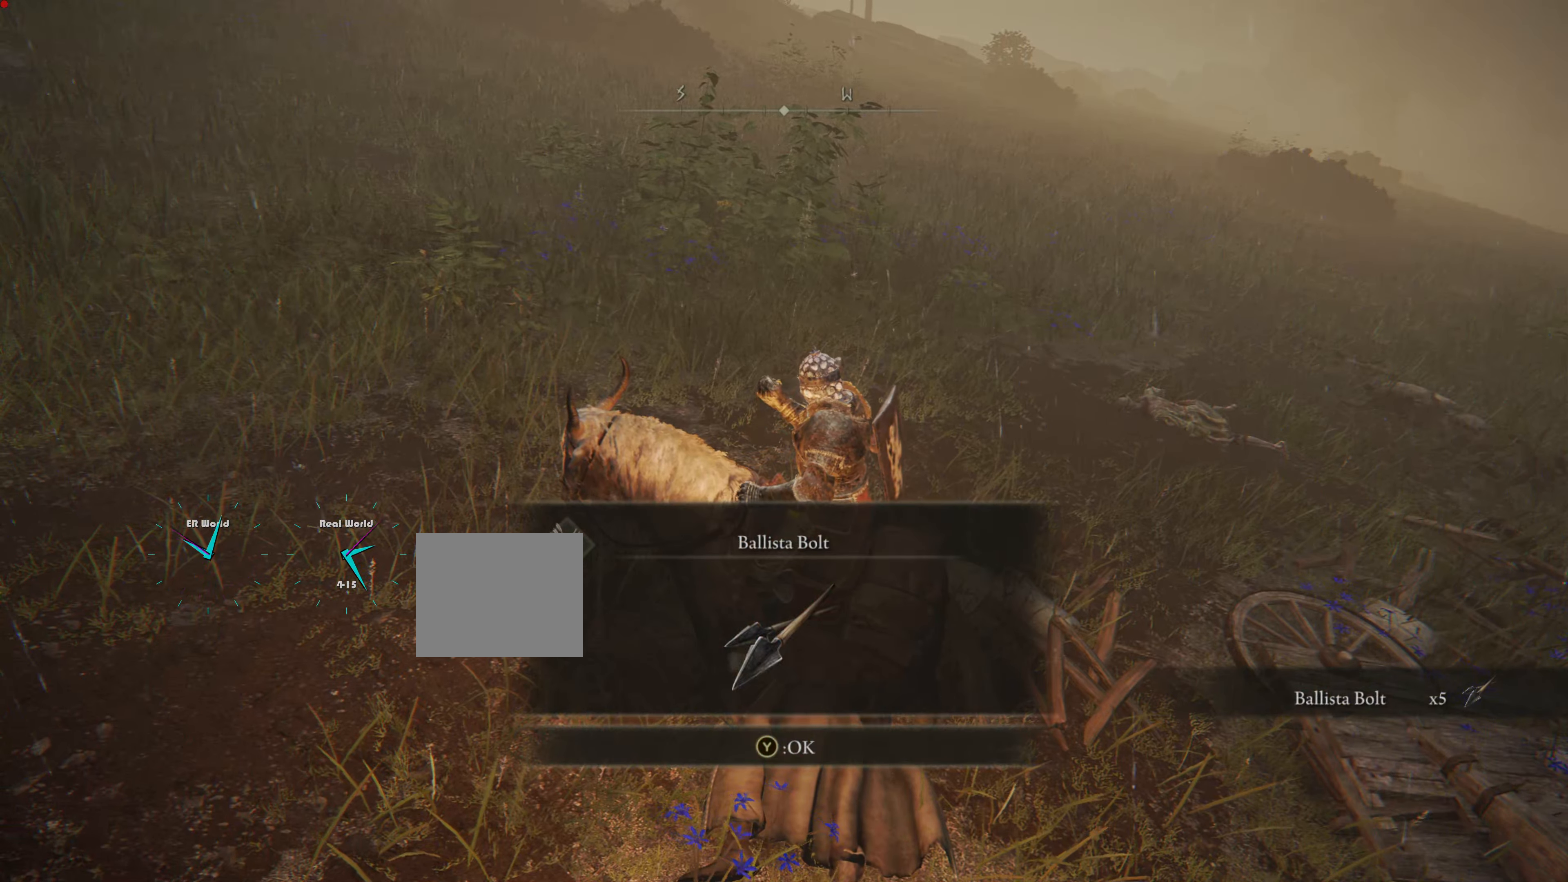
{"buttons": [], "left_stick": "center", "right_stick": "center", "events": []}
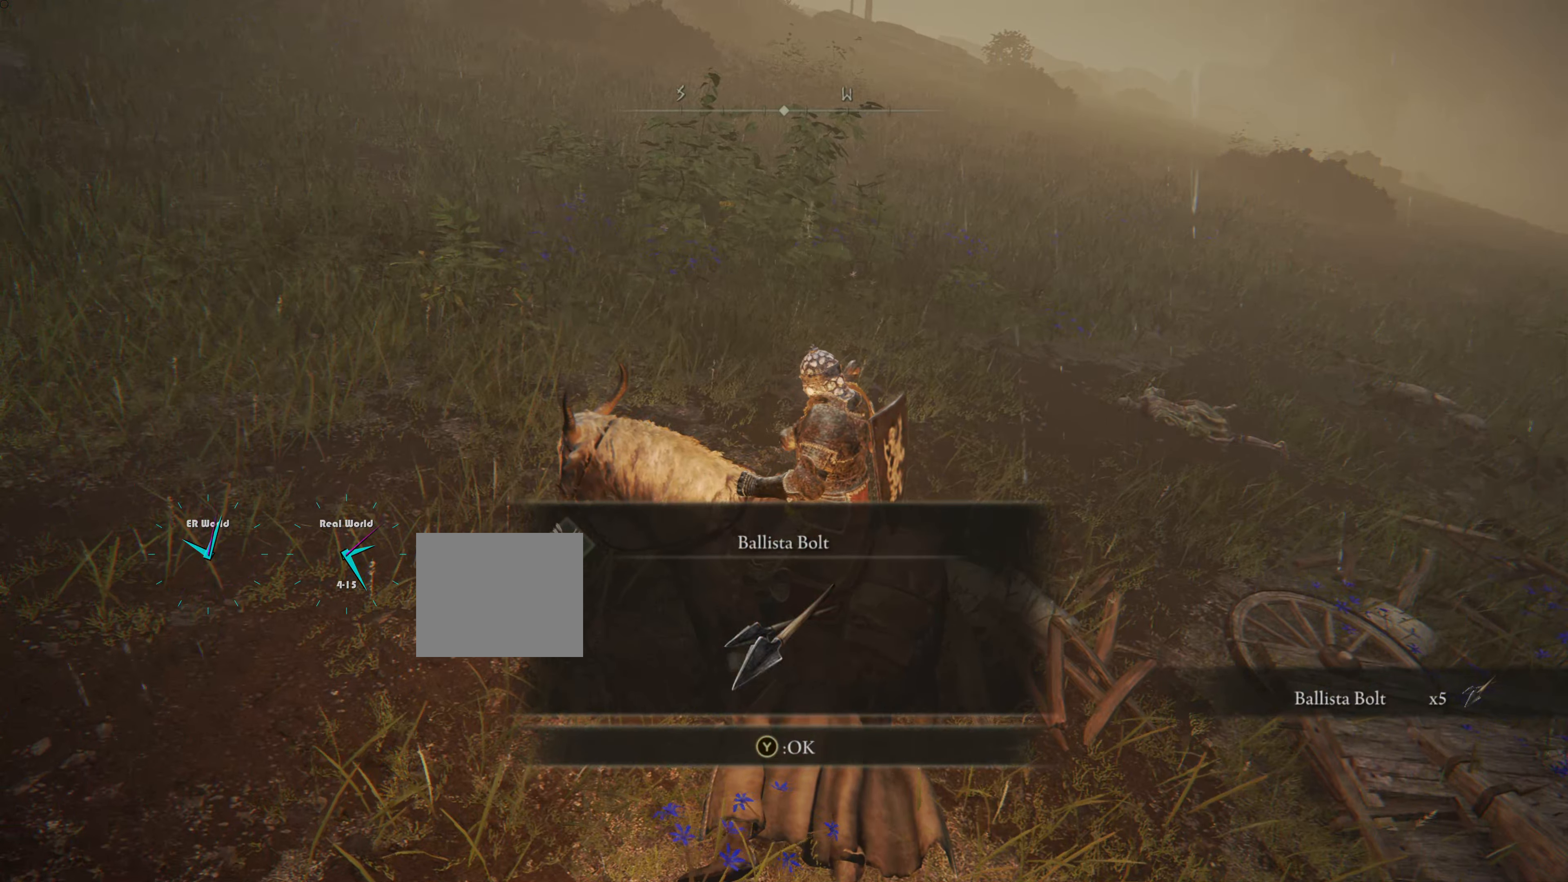
{"buttons": [], "left_stick": "center", "right_stick": "center", "events": []}
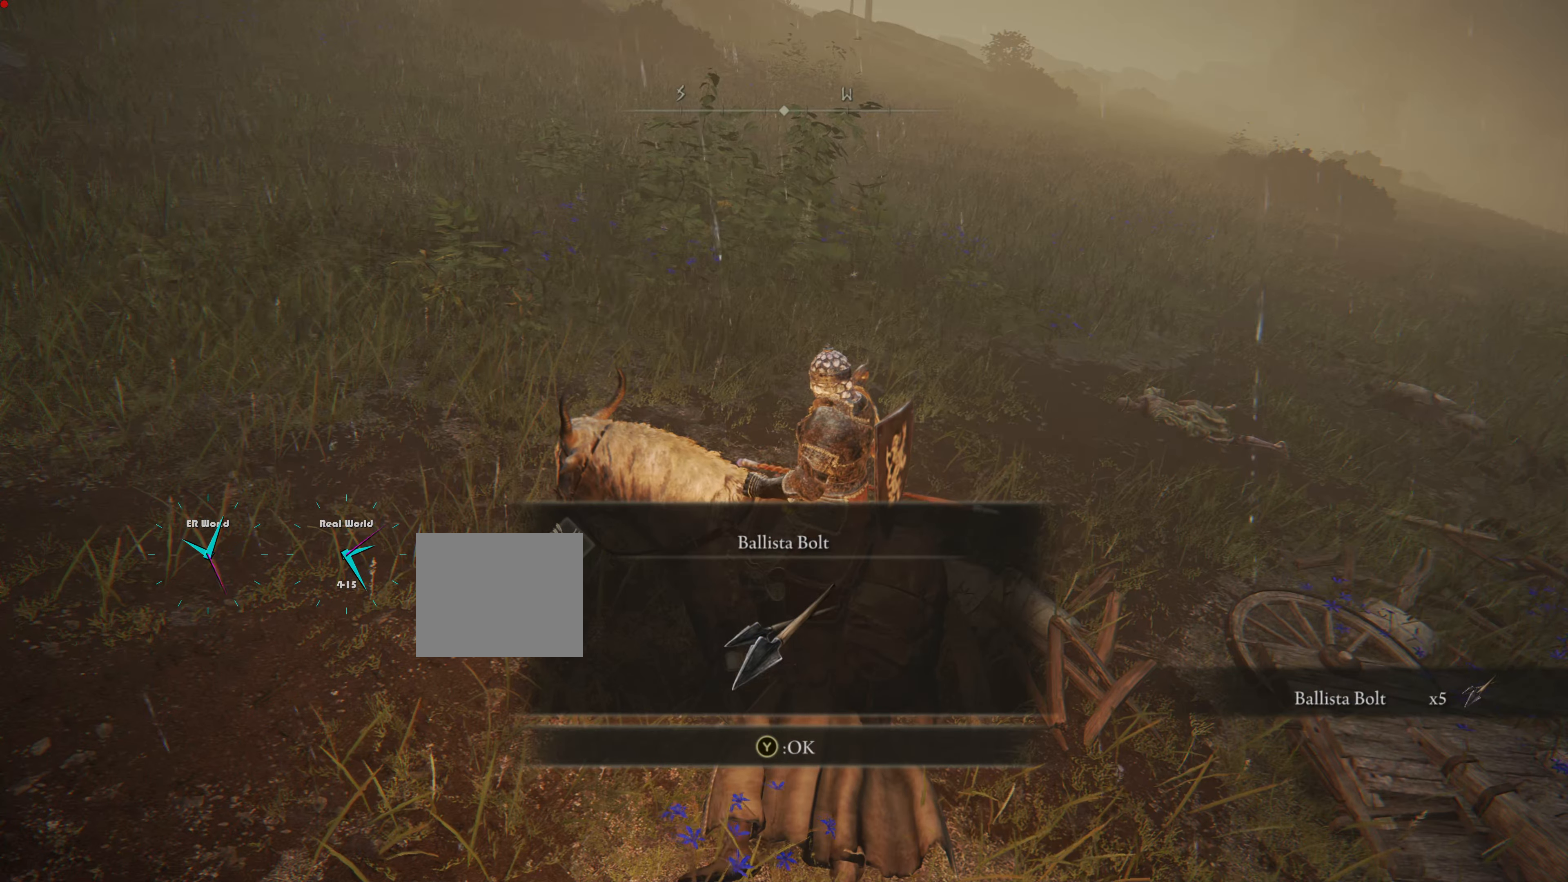
{"buttons": [], "left_stick": "center", "right_stick": "center", "events": [[166, "TRIANGLE", "down"], [317, "TRIANGLE", "up"]]}
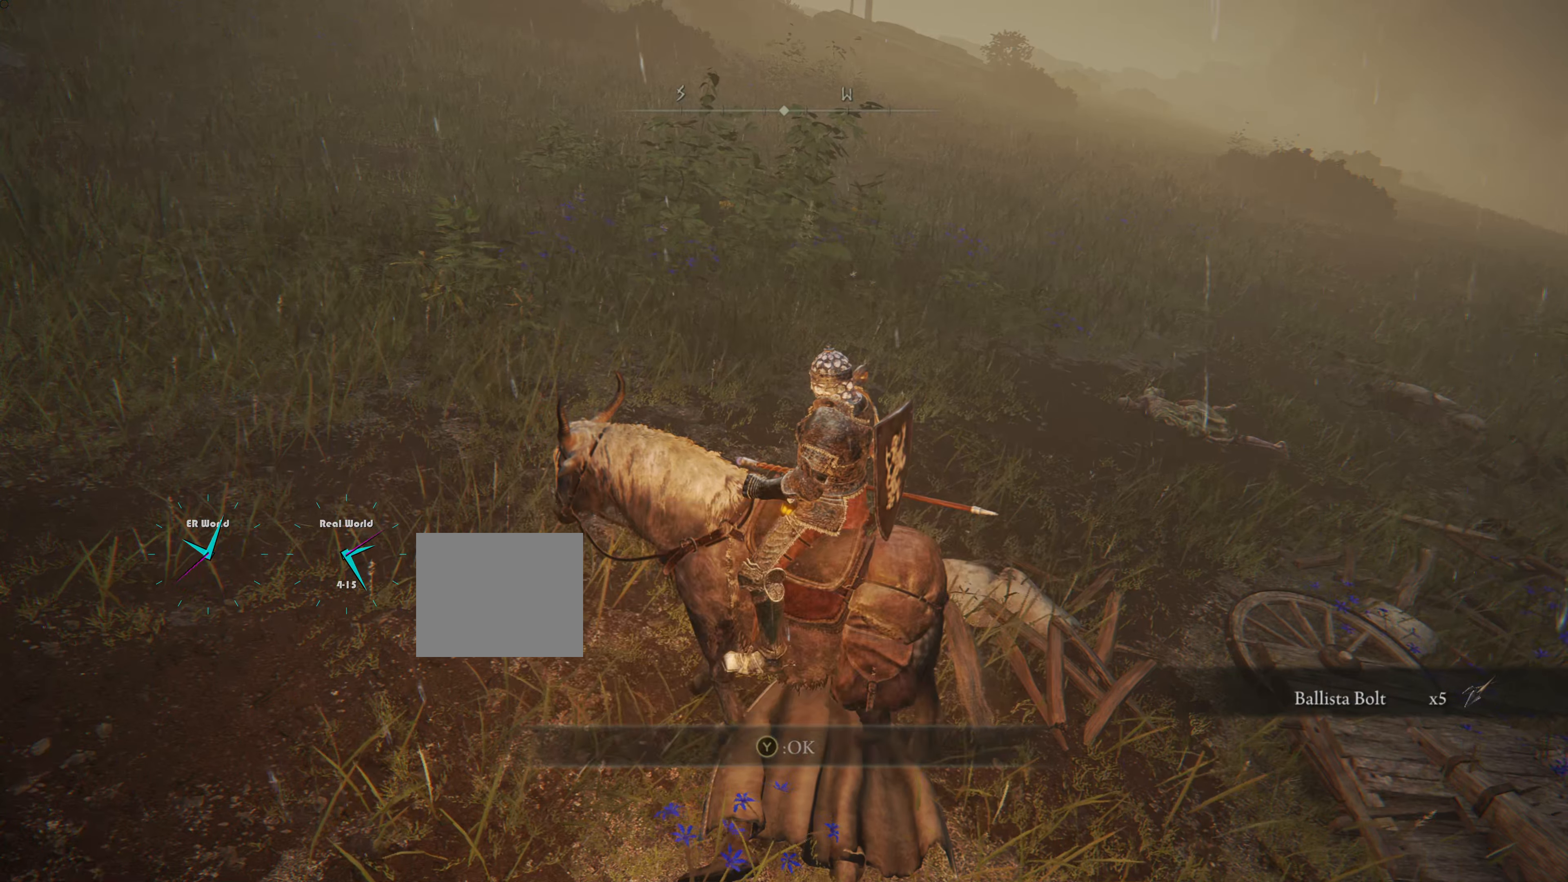
{"buttons": [], "left_stick": "center", "right_stick": "up-left", "events": [[317, "right_stick", "left"], [384, "right_stick", "up-left"]]}
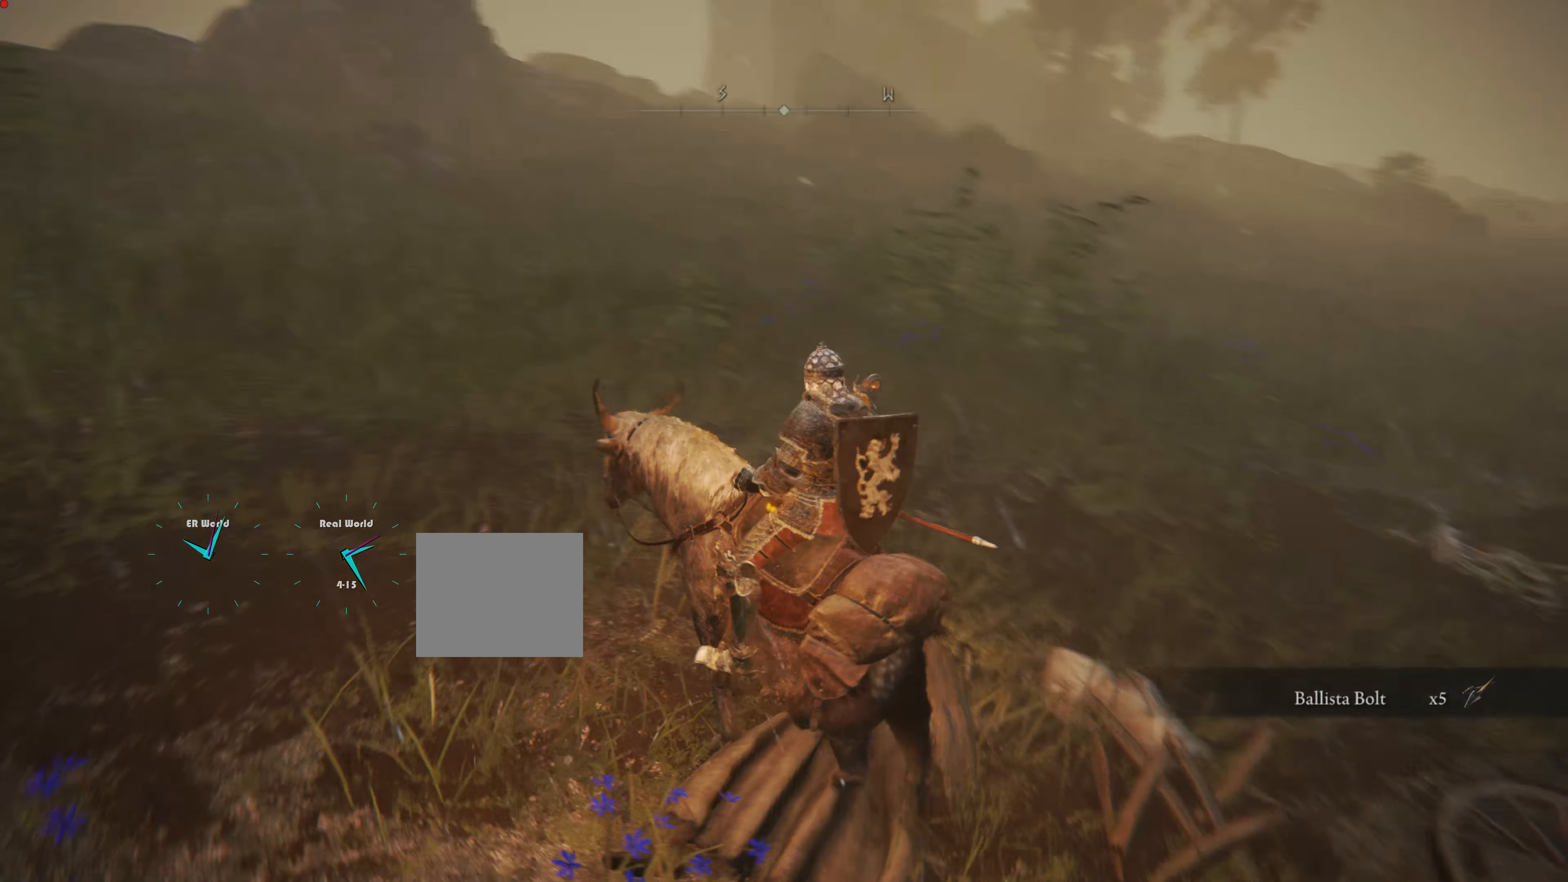
{"buttons": [], "left_stick": "center", "right_stick": "left", "events": [[183, "right_stick", "center"], [450, "right_stick", "left"]]}
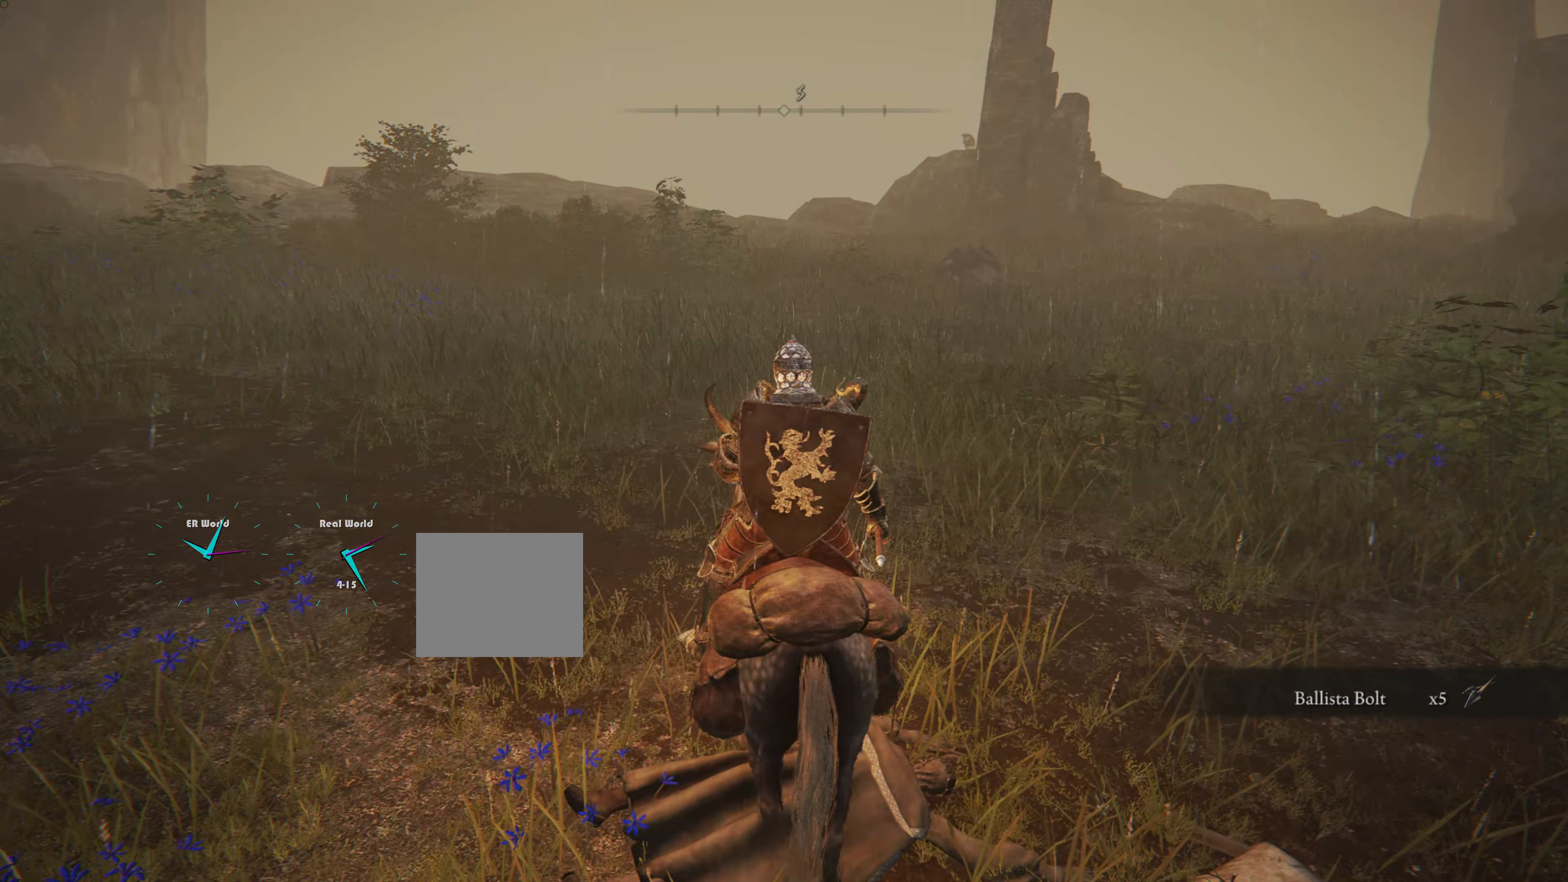
{"buttons": [], "left_stick": "center", "right_stick": "center", "events": [[418, "right_stick", "center"]]}
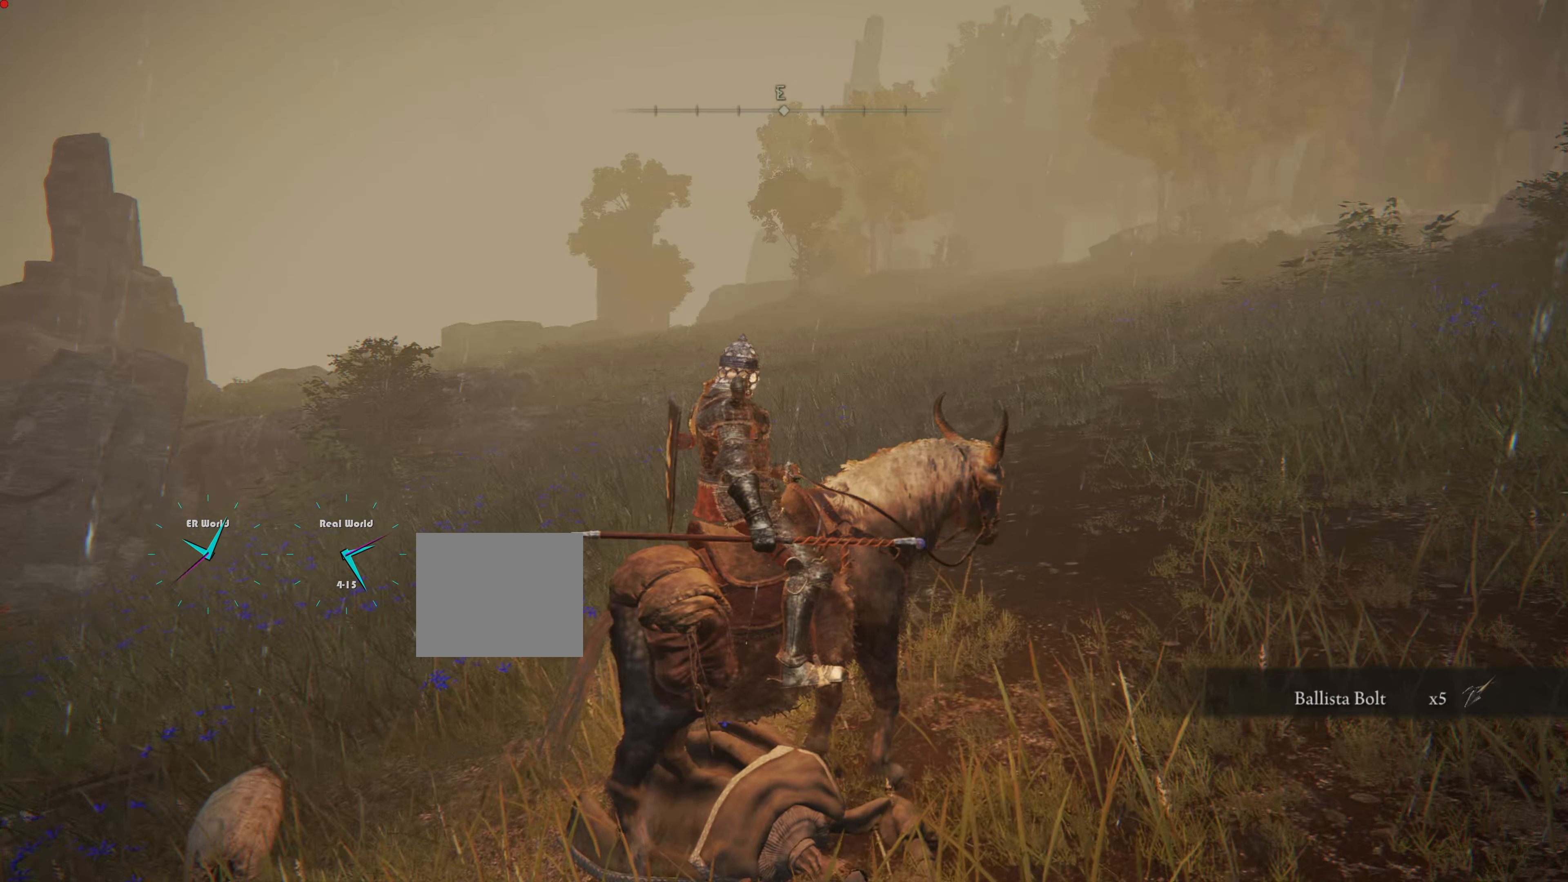
{"buttons": [], "left_stick": "center", "right_stick": "left", "events": [[267, "right_stick", "left"]]}
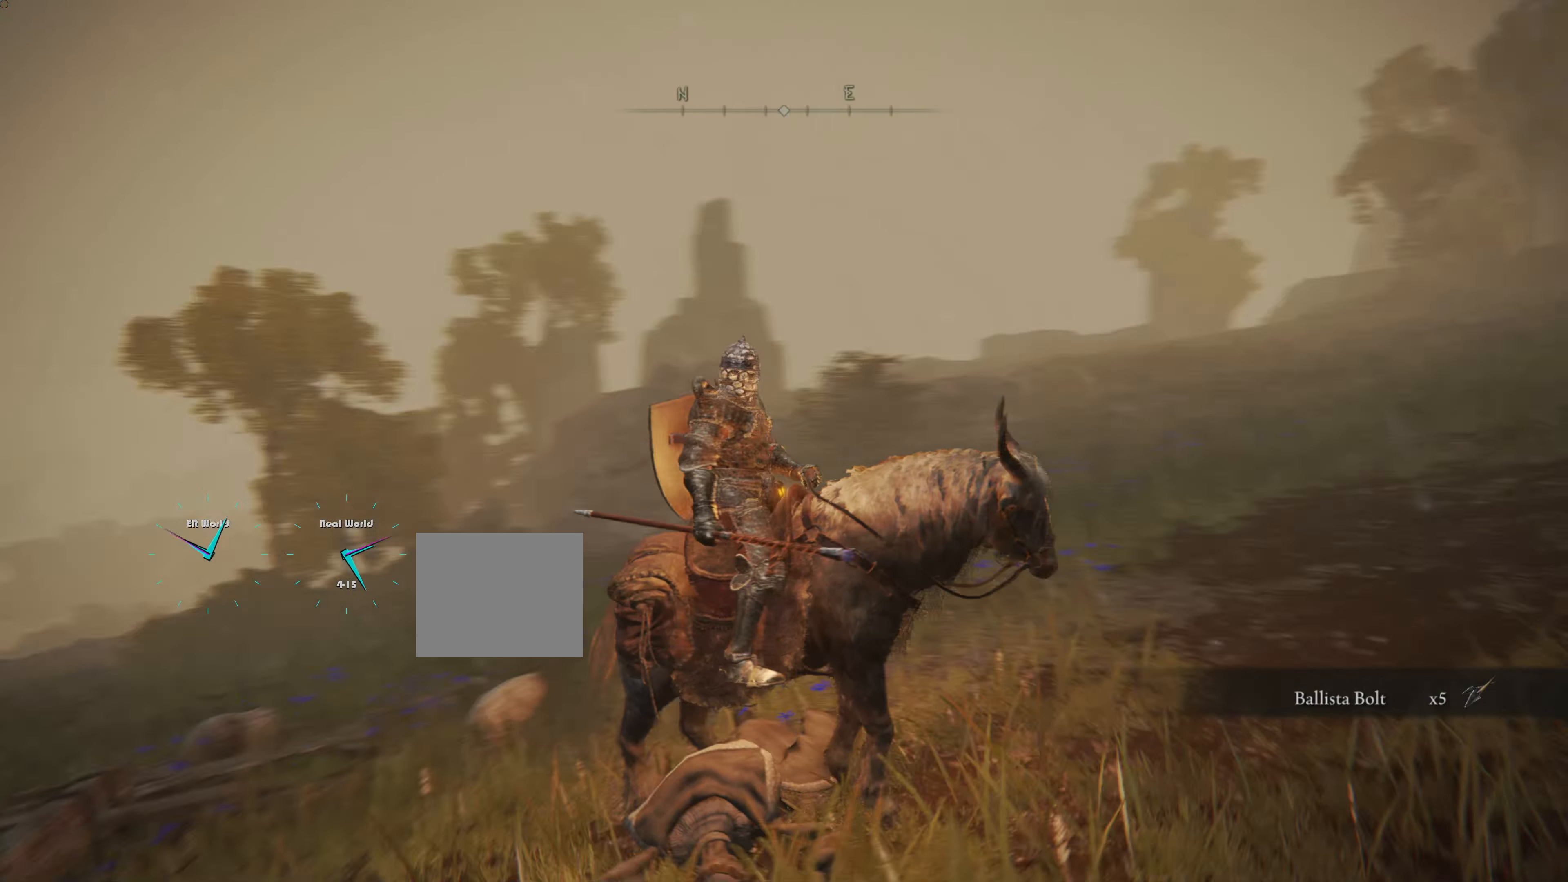
{"buttons": [], "left_stick": "center", "right_stick": "center", "events": [[217, "right_stick", "center"]]}